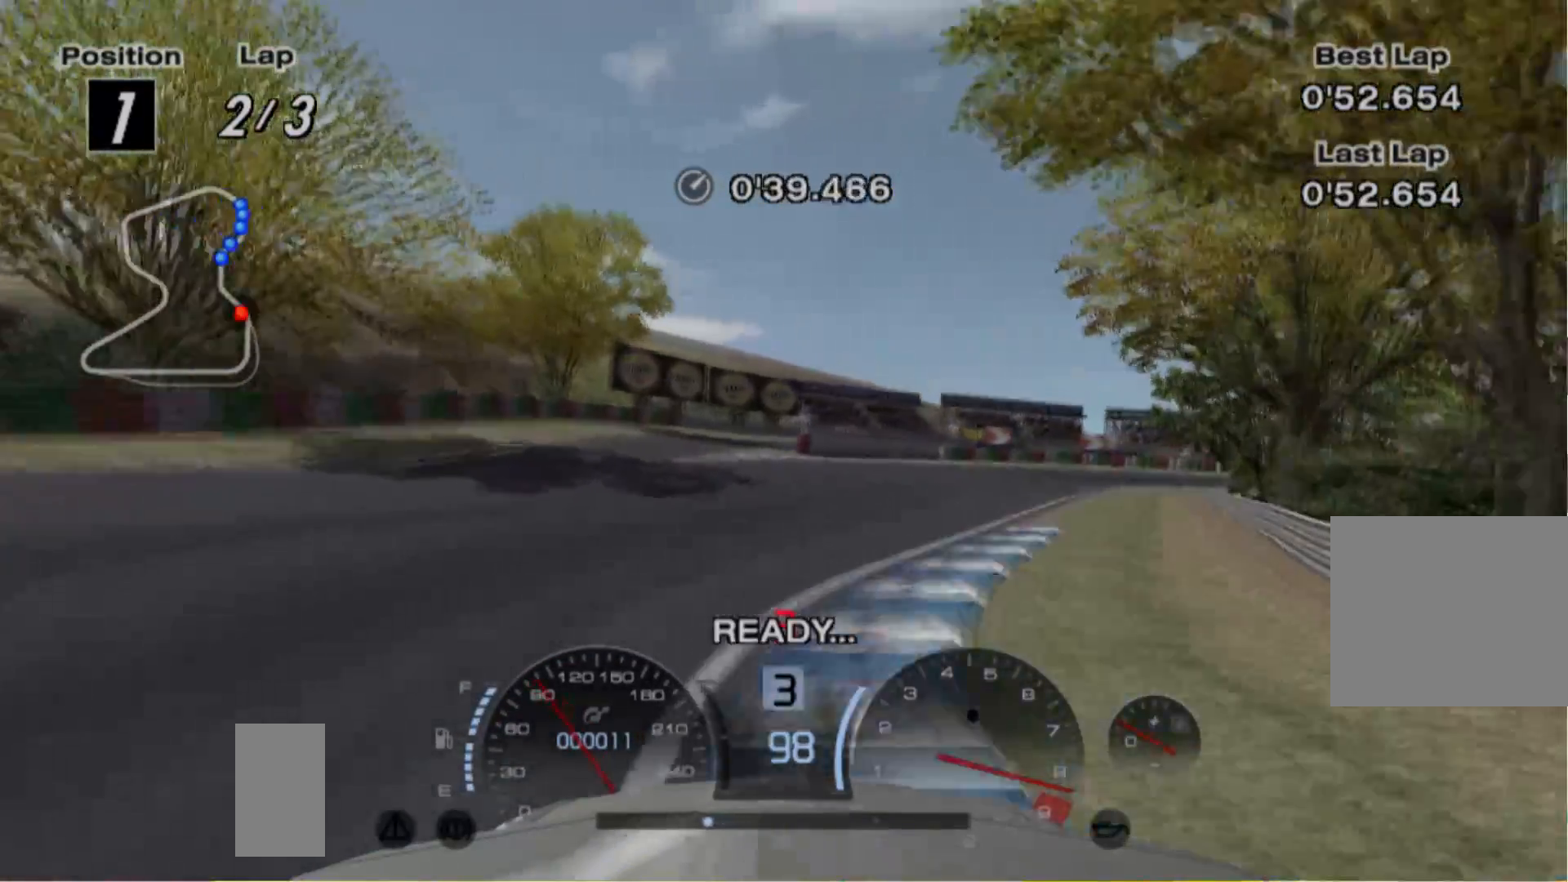
Gameplay with a controller (Xbox layout); each line is a JSON object with the inputs held at the frame after it. "events" lists button and stick changes between this image and that frame as [ms after this image, input, new state], when the widget could be followed in between. Not read: L3 R2 R3 right_stick.
{"buttons": [], "left_stick": "center", "events": [[100, "left_stick", "center"]]}
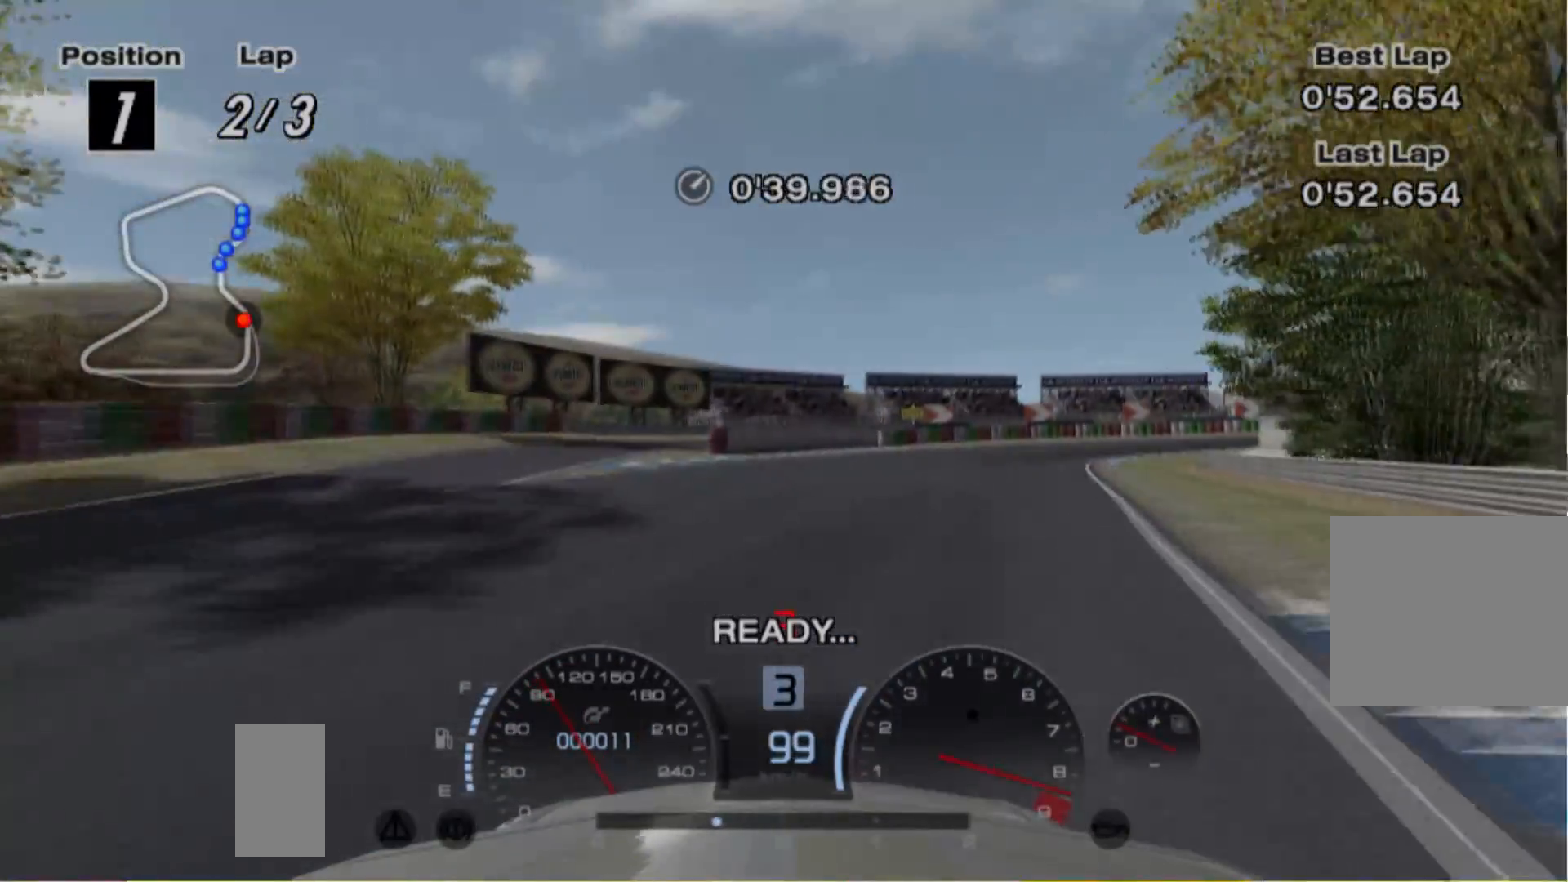
{"buttons": [], "left_stick": "right", "events": [[80, "left_stick", "right"]]}
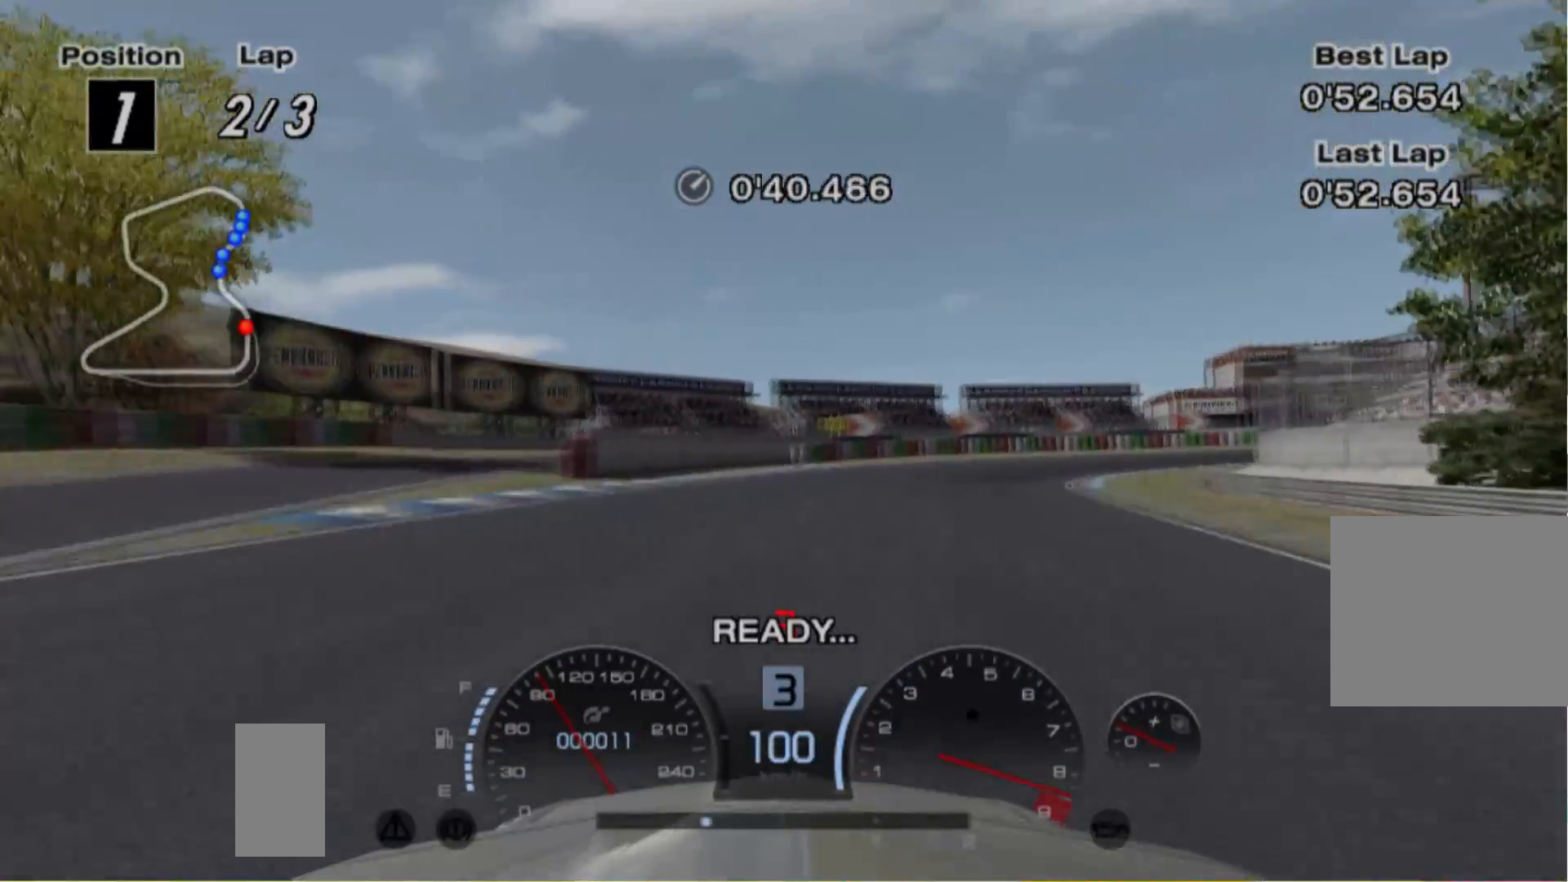
{"buttons": [], "left_stick": "center", "events": [[60, "left_stick", "center"], [340, "left_stick", "left"], [460, "left_stick", "center"]]}
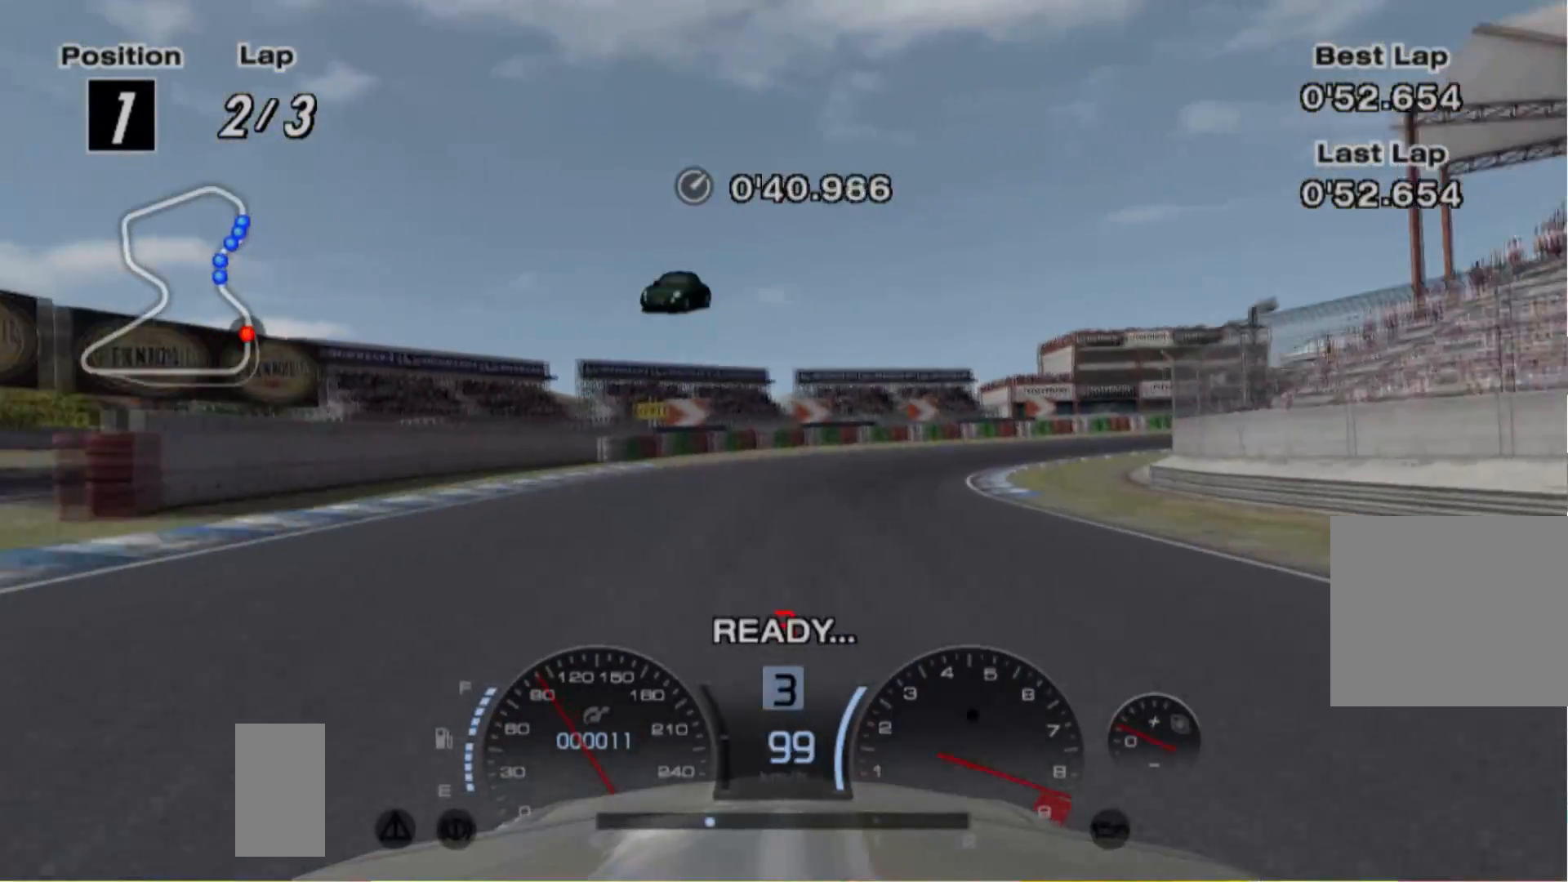
{"buttons": [], "left_stick": "right", "events": [[60, "left_stick", "right"]]}
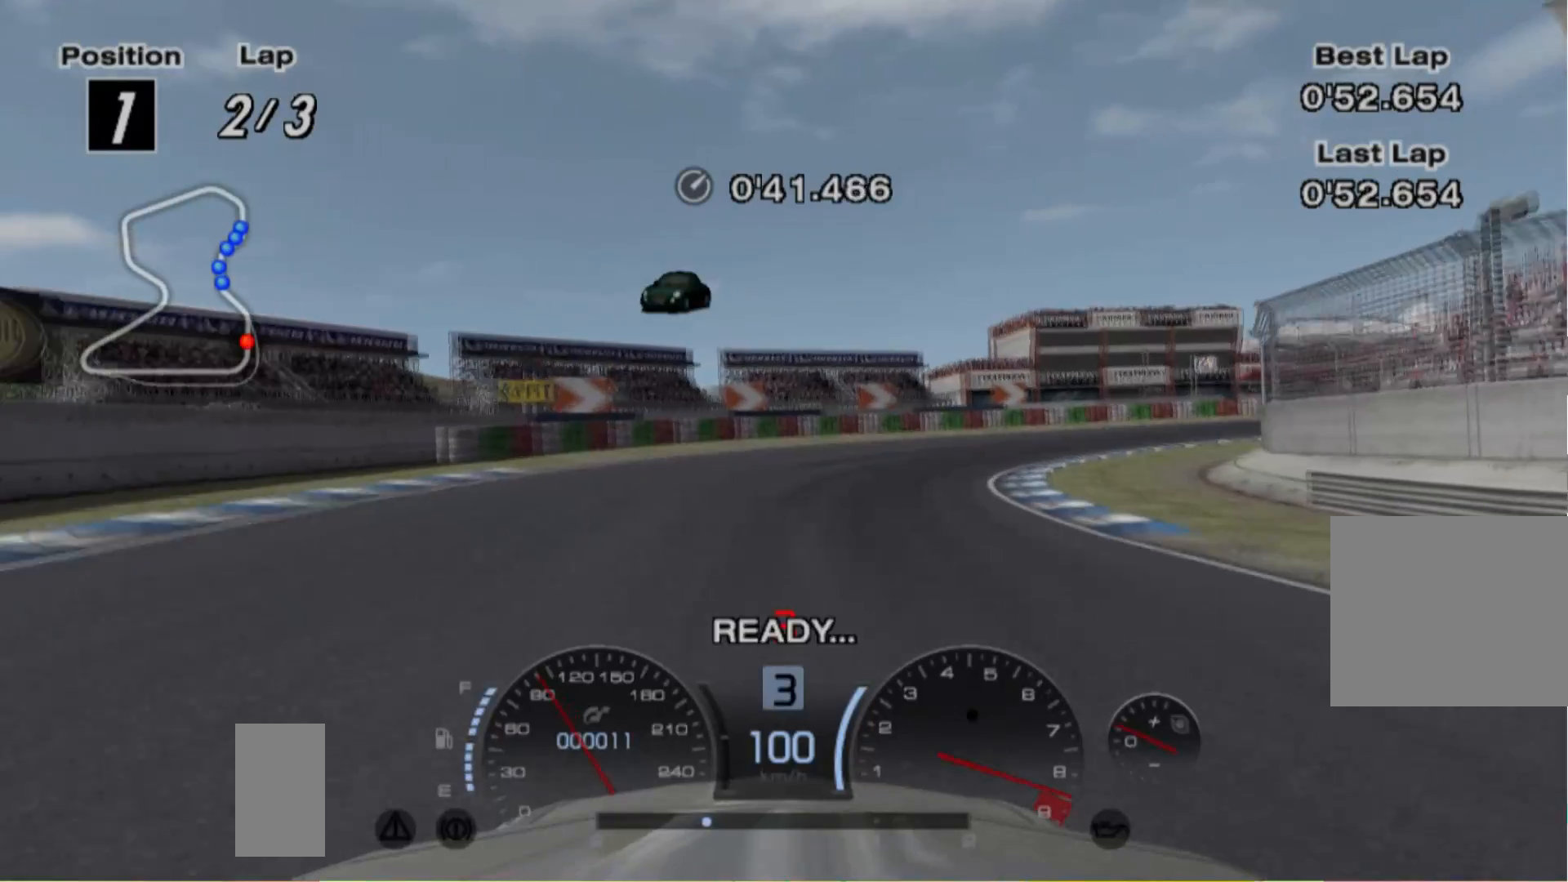
{"buttons": [], "left_stick": "right", "events": []}
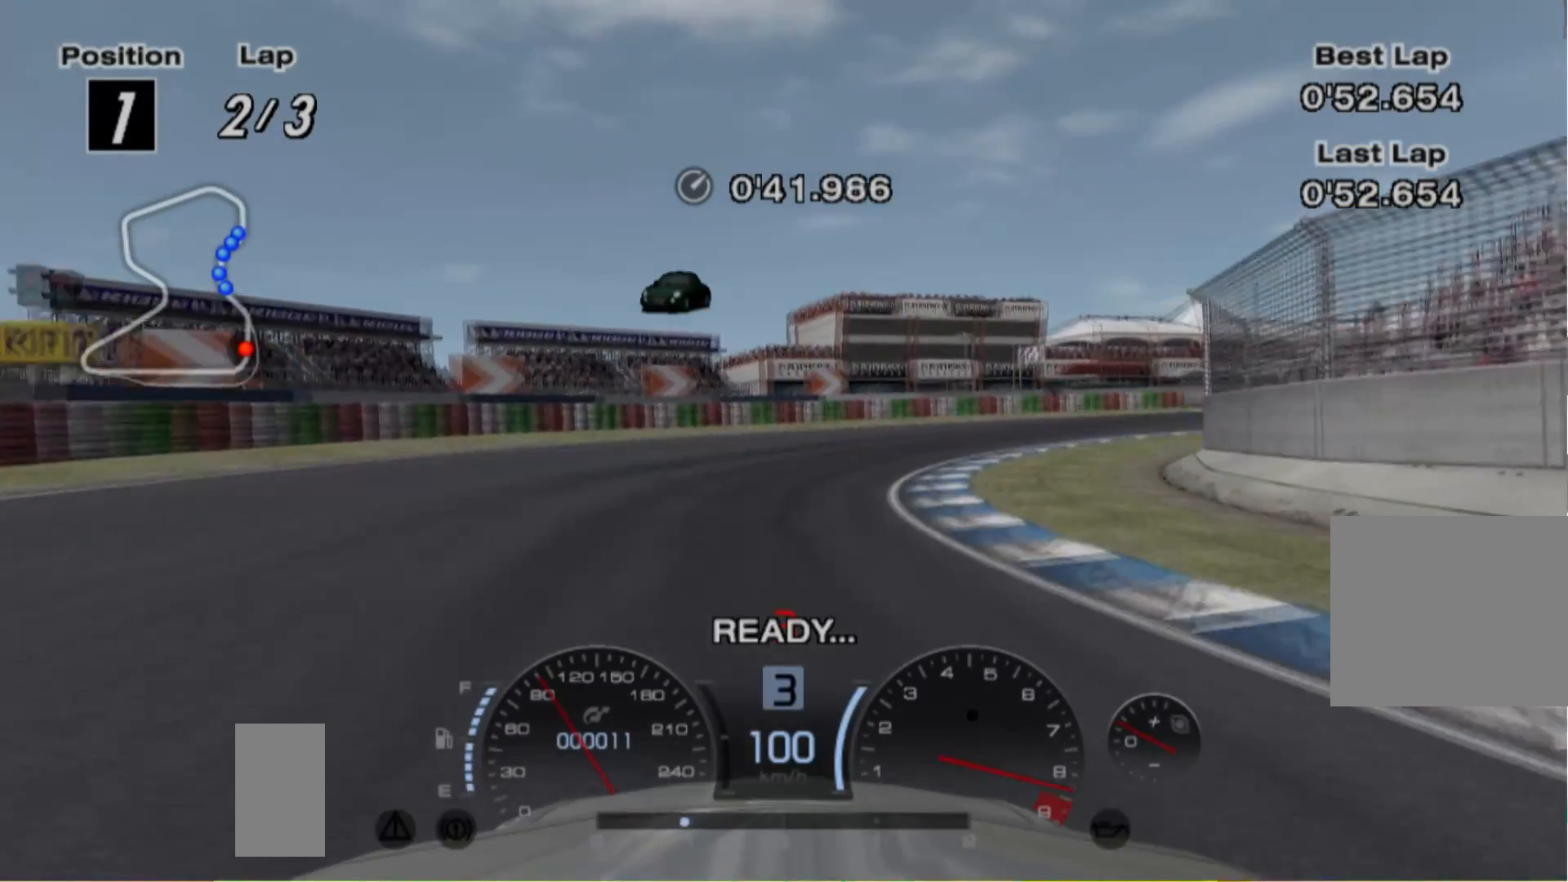
{"buttons": [], "left_stick": "right", "events": []}
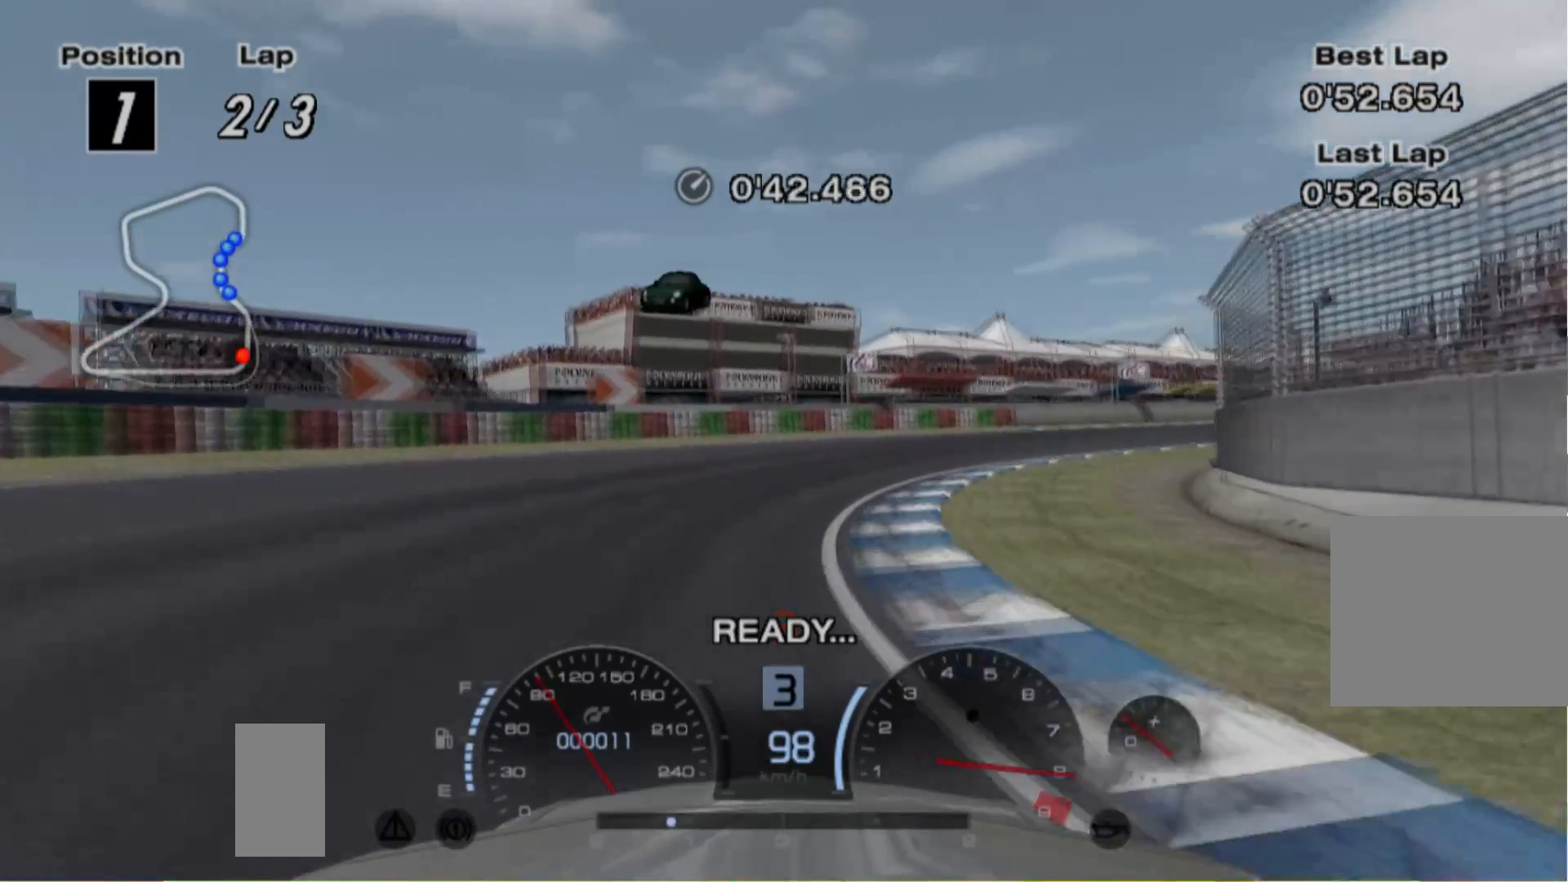
{"buttons": [], "left_stick": "right", "events": []}
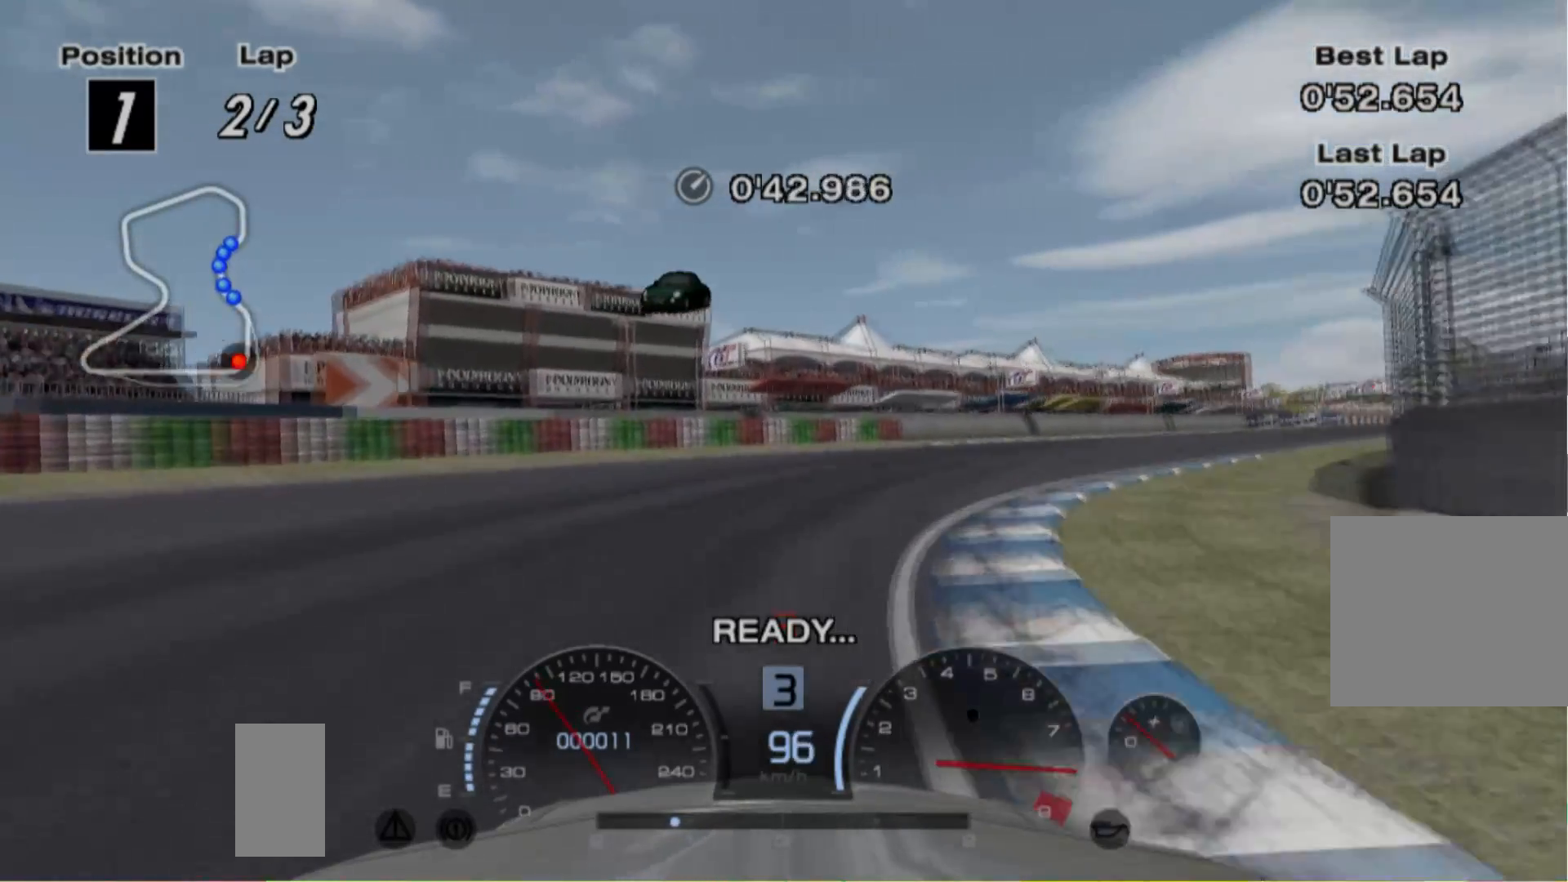
{"buttons": [], "left_stick": "right", "events": []}
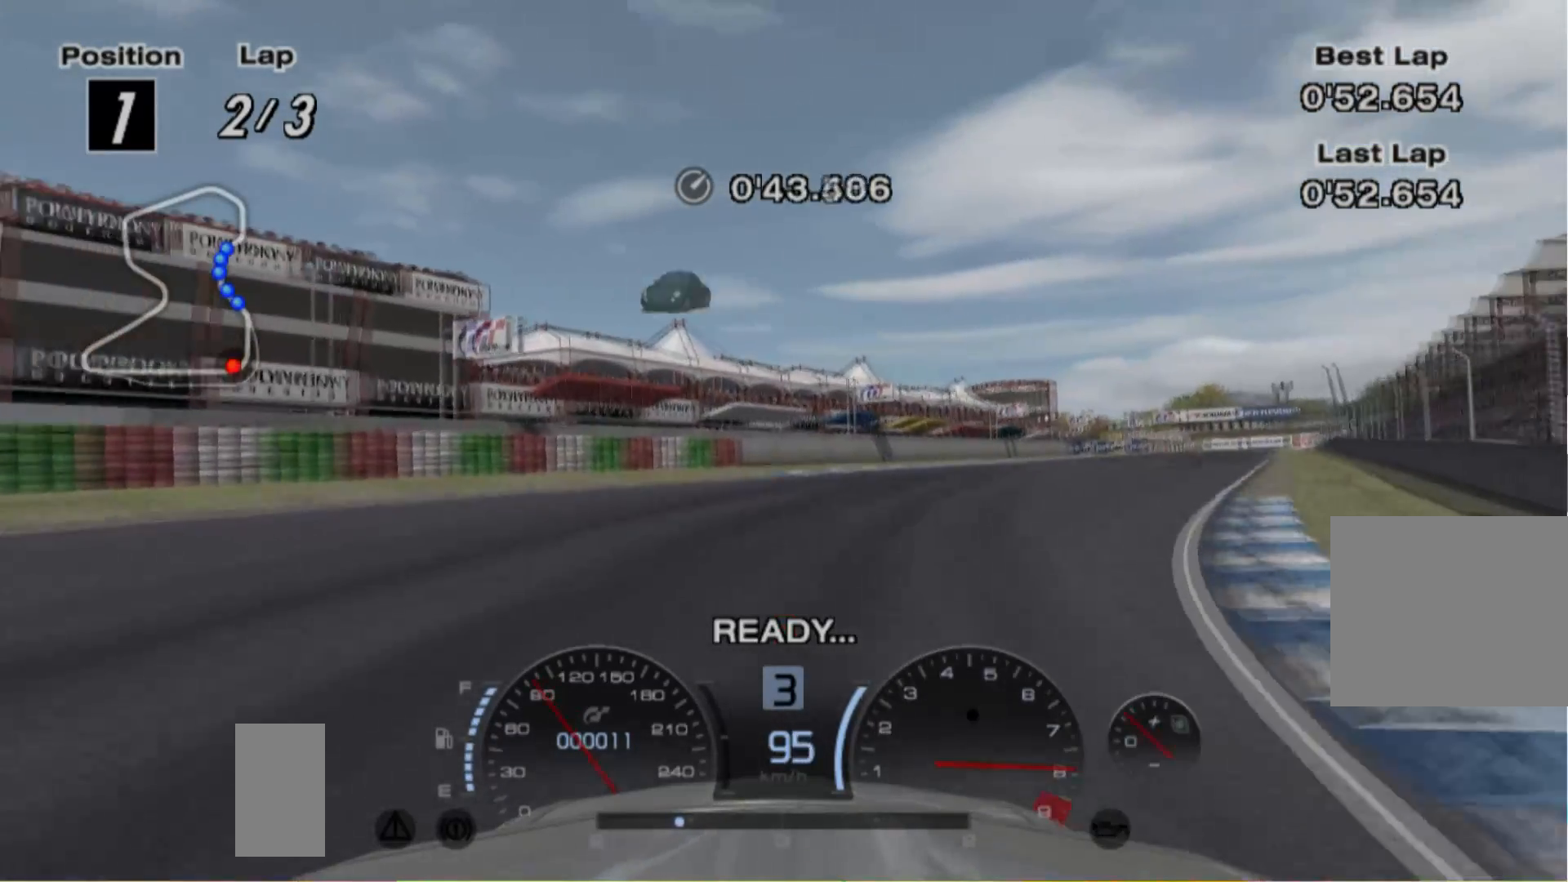
{"buttons": [], "left_stick": "right", "events": []}
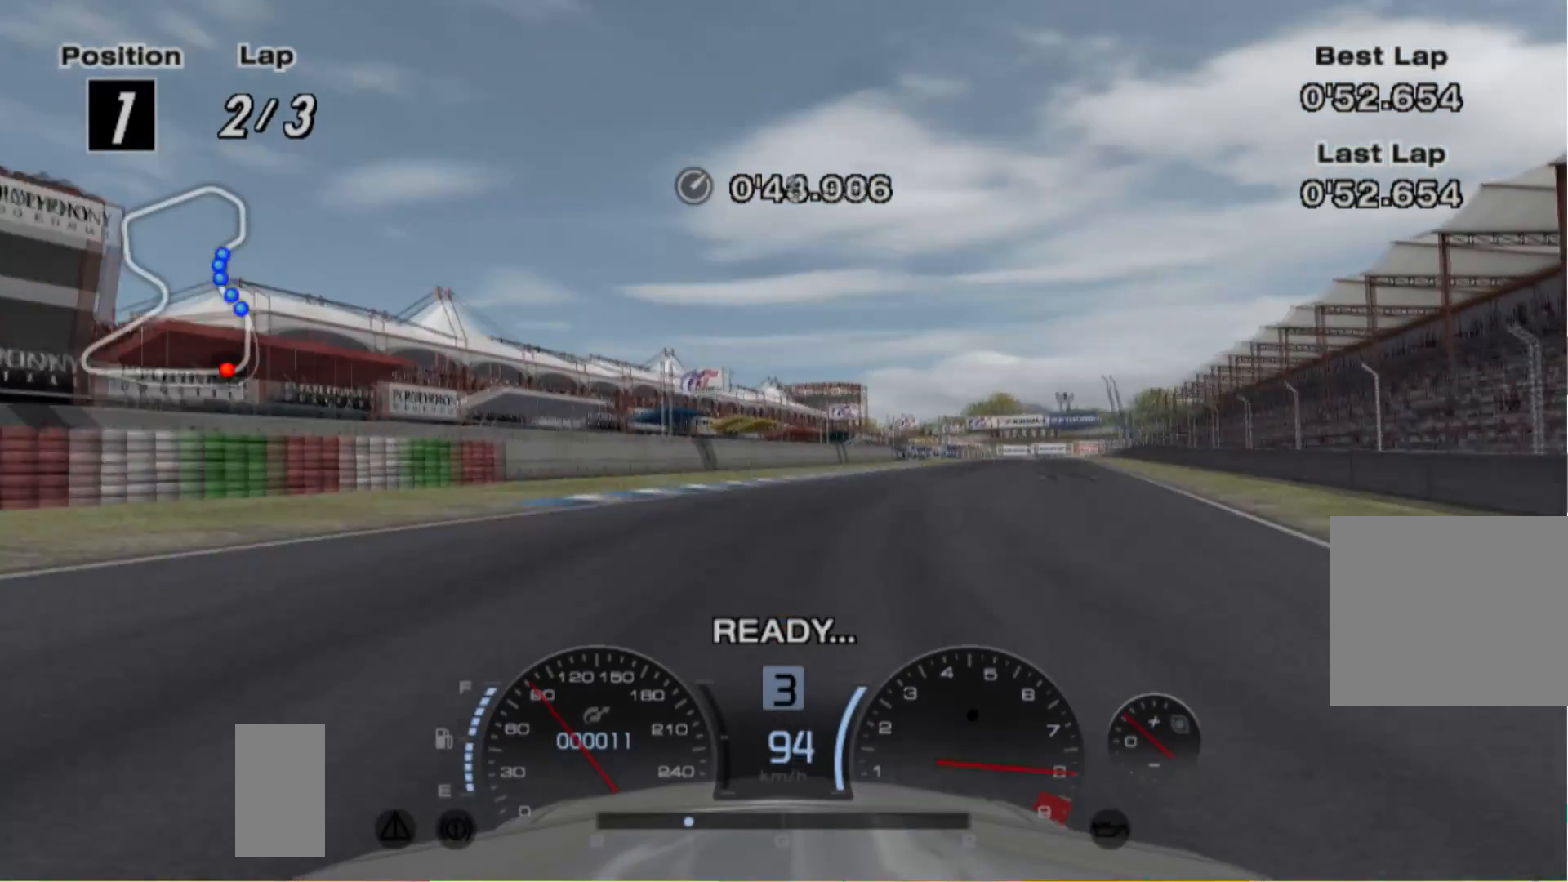
{"buttons": [], "left_stick": "right", "events": [[180, "left_stick", "center"], [460, "left_stick", "right"]]}
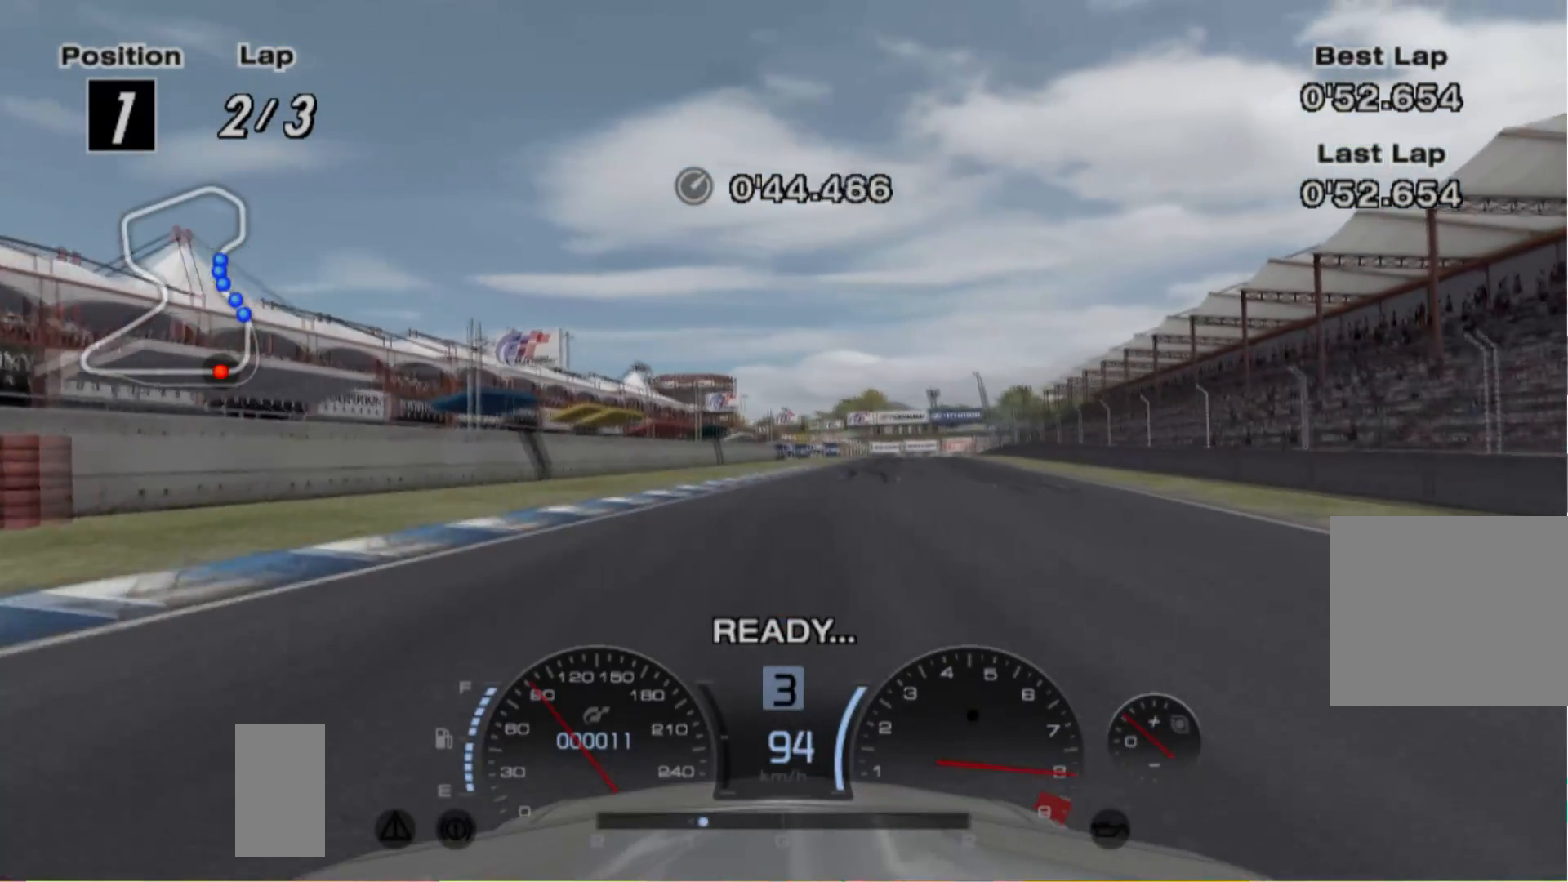
{"buttons": [], "left_stick": "center", "events": [[140, "left_stick", "center"]]}
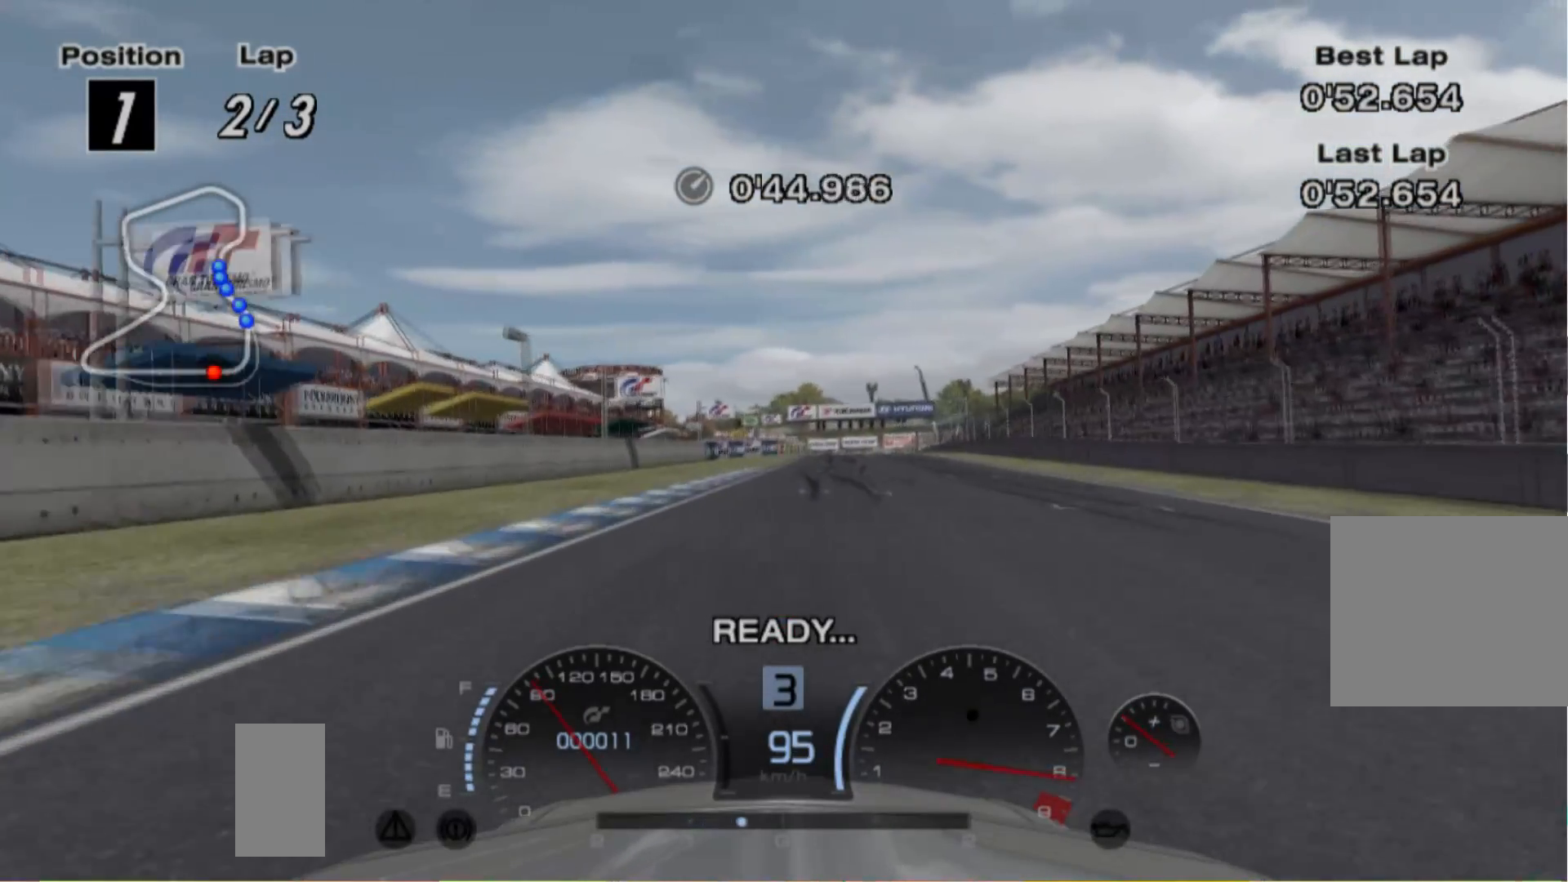
{"buttons": [], "left_stick": "center", "events": [[160, "left_stick", "right"], [280, "left_stick", "center"]]}
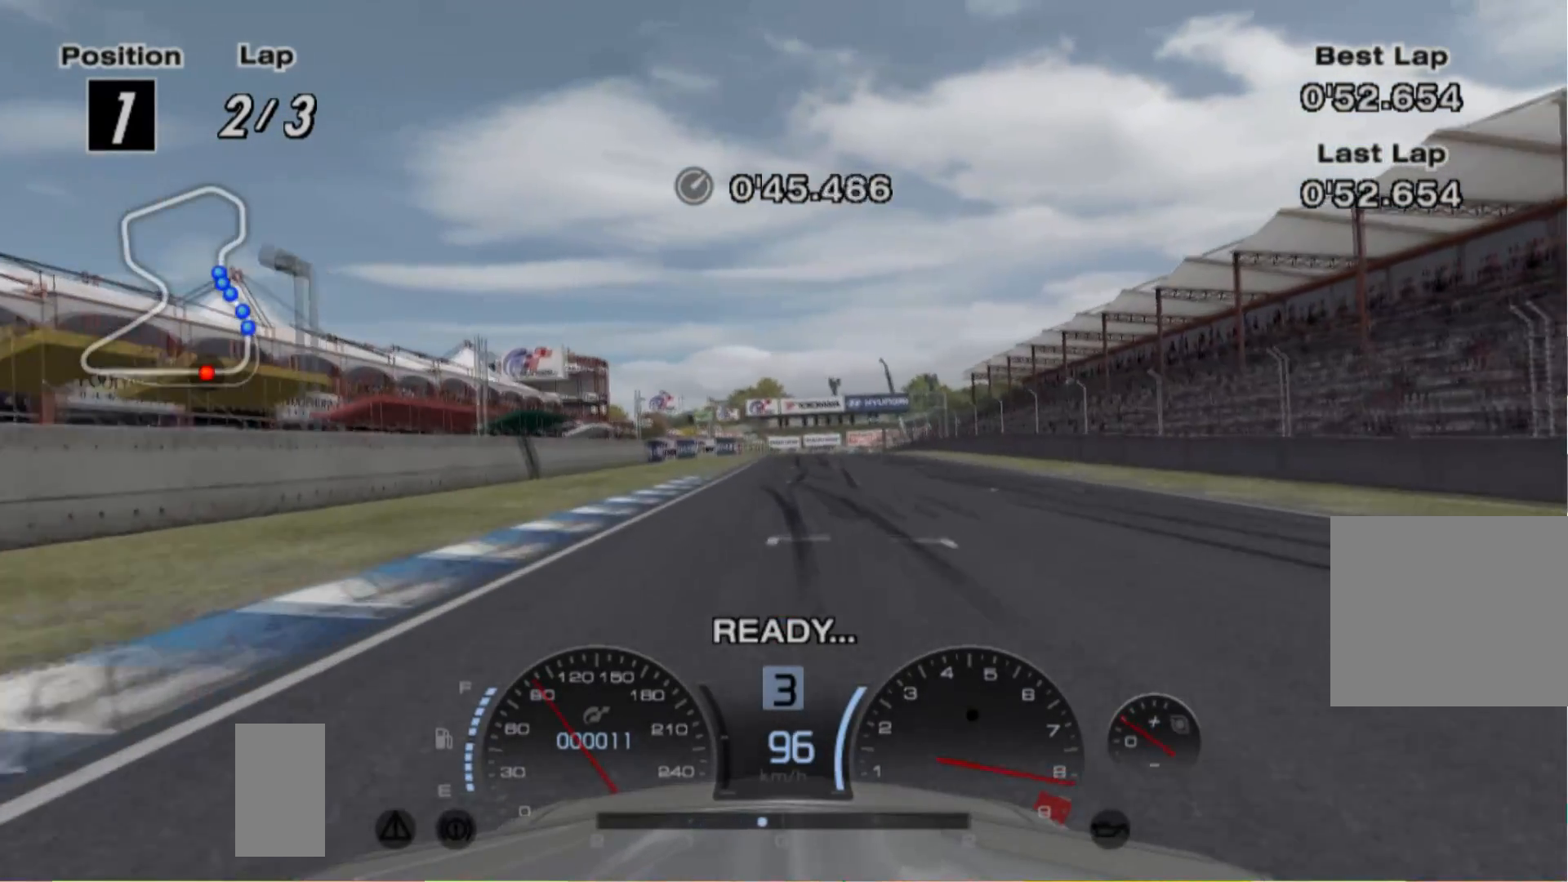
{"buttons": [], "left_stick": "center", "events": []}
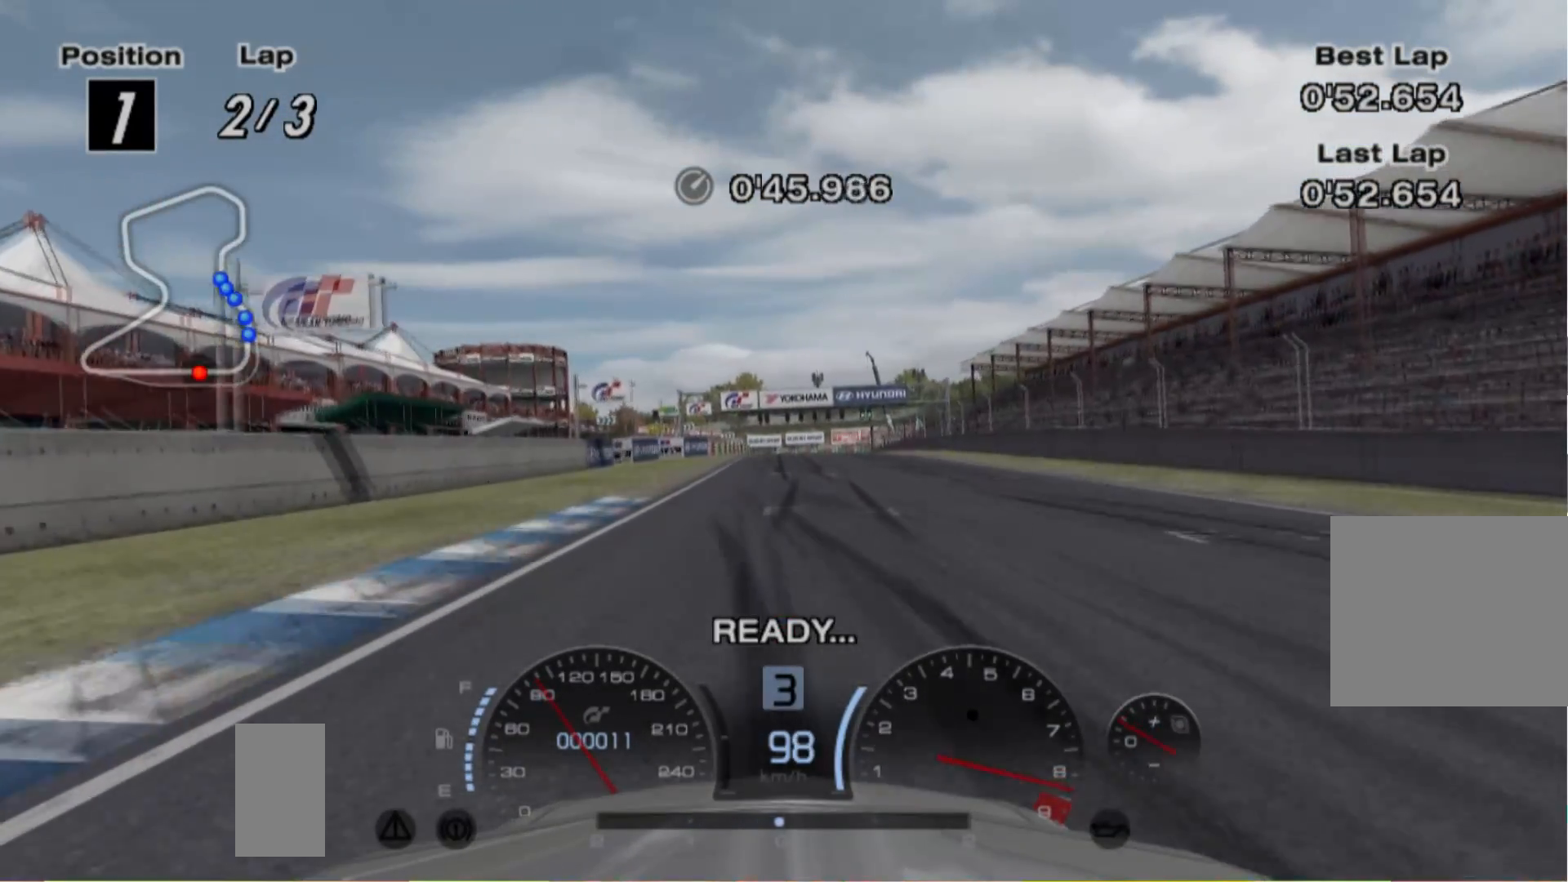
{"buttons": [], "left_stick": "center", "events": []}
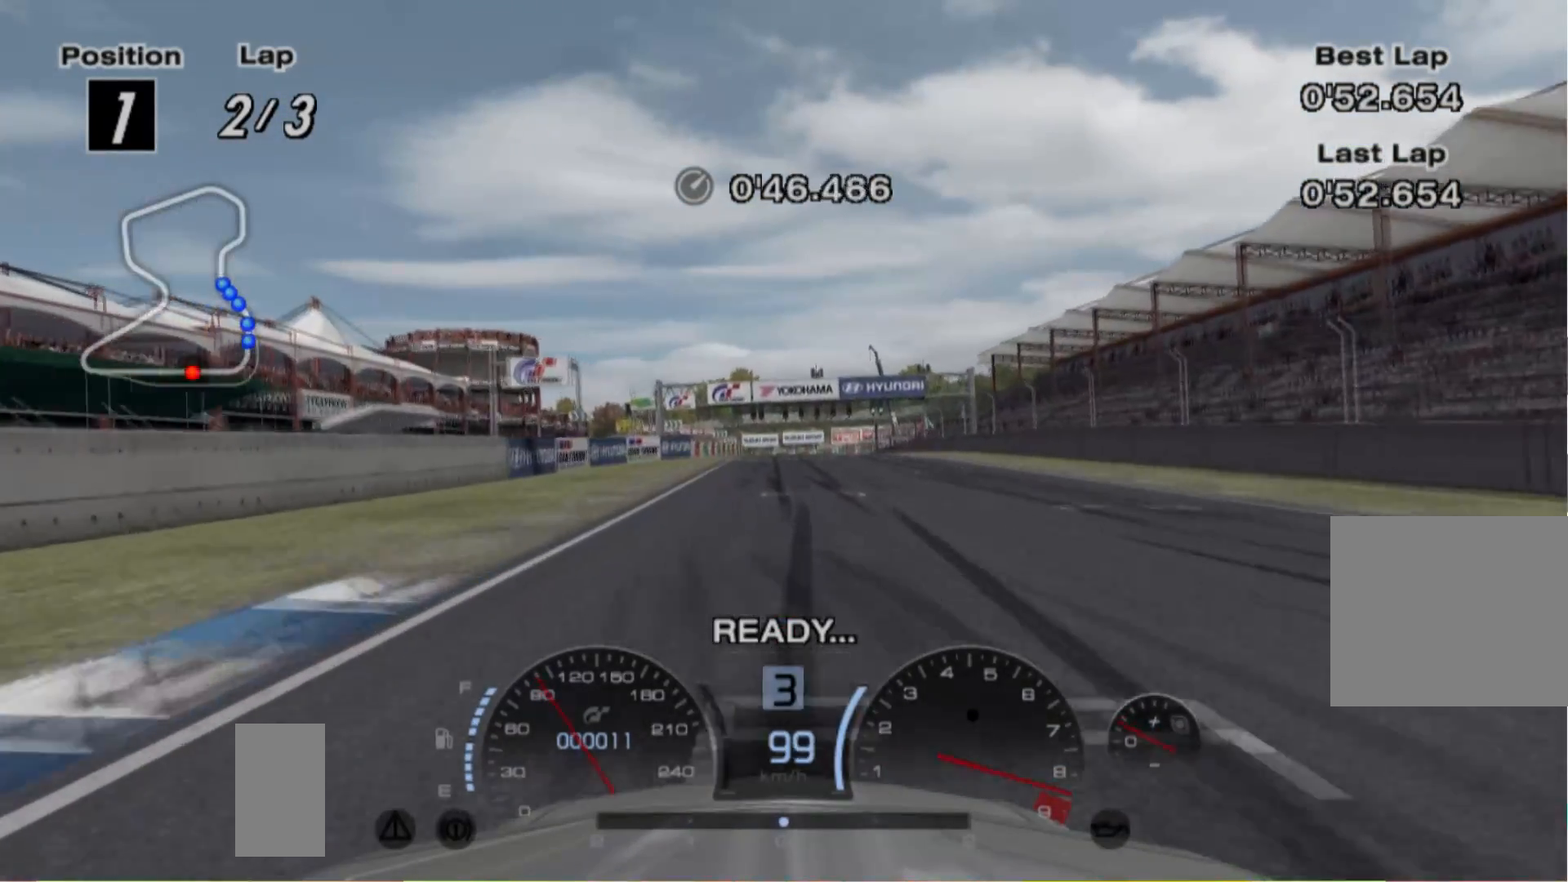
{"buttons": [], "left_stick": "center", "events": []}
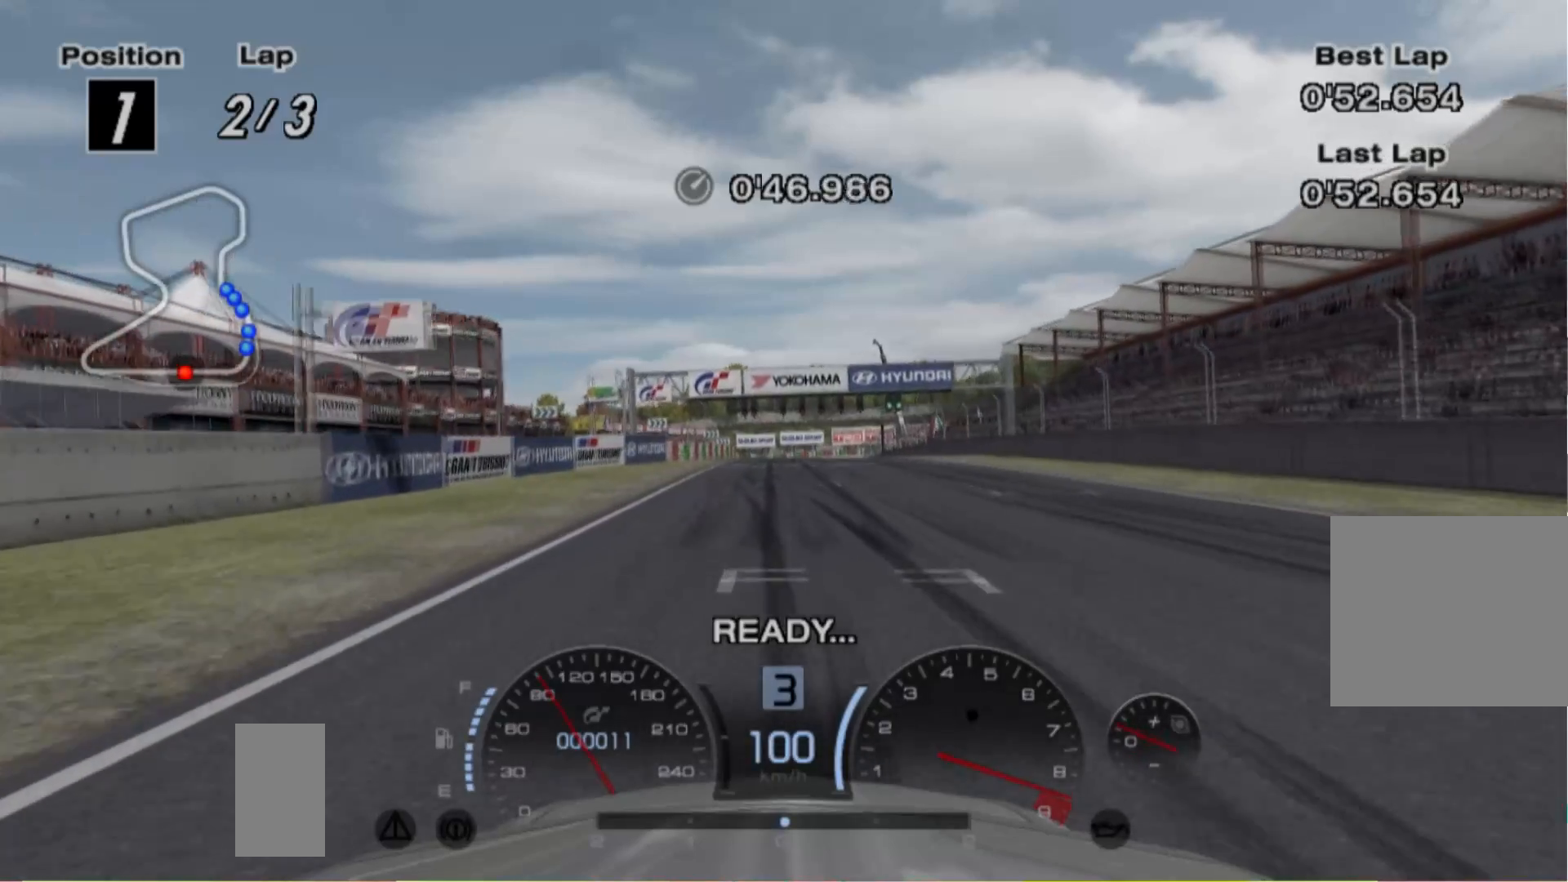
{"buttons": [], "left_stick": "center", "events": []}
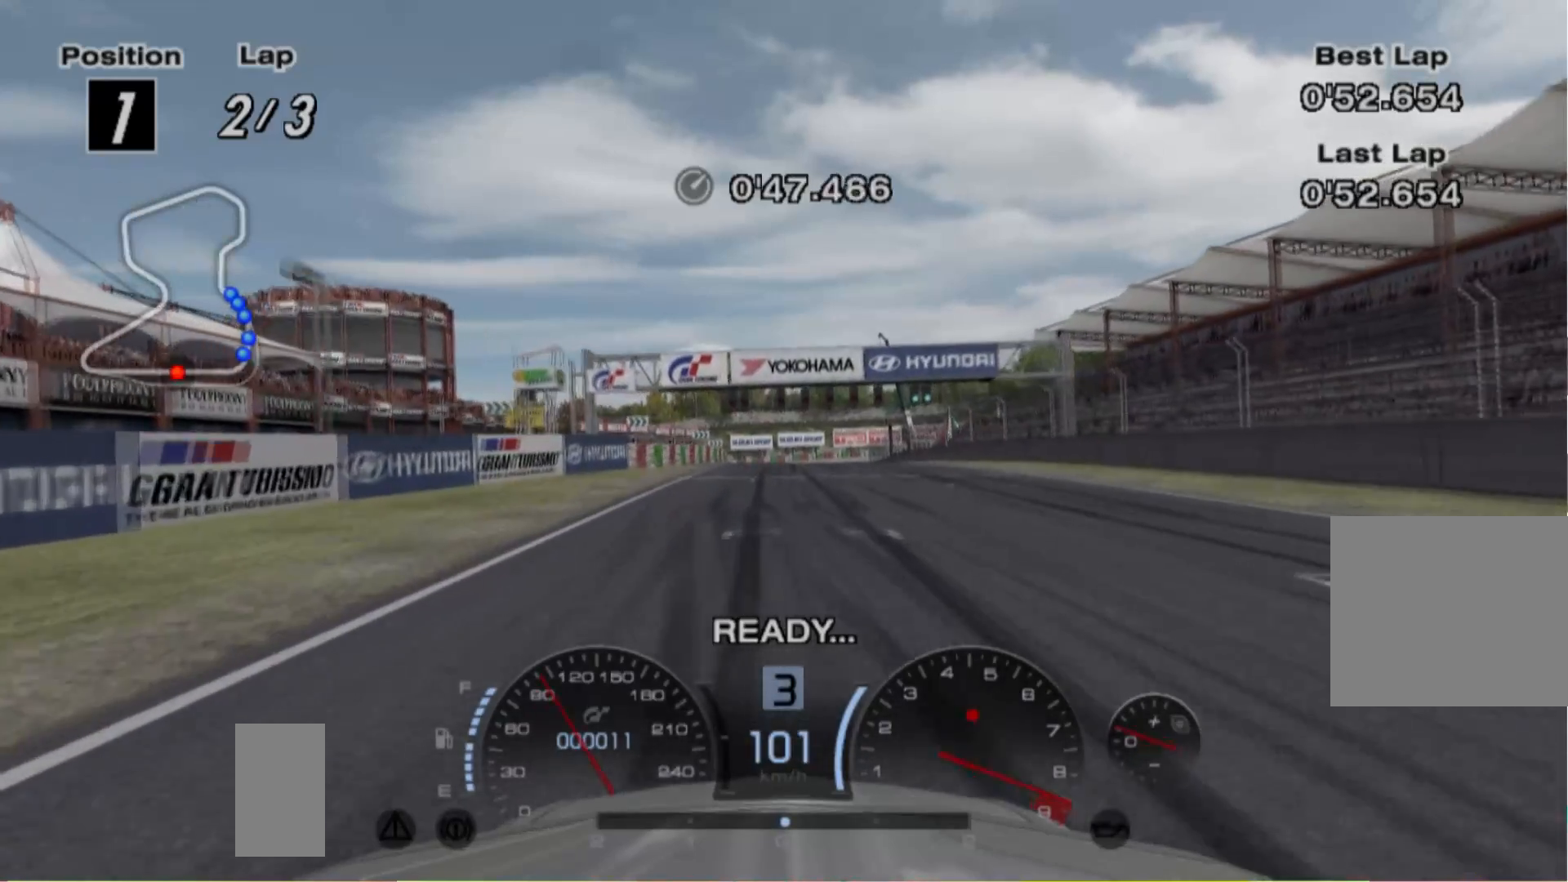
{"buttons": [], "left_stick": "center", "events": [[300, "A", "down"], [440, "A", "up"]]}
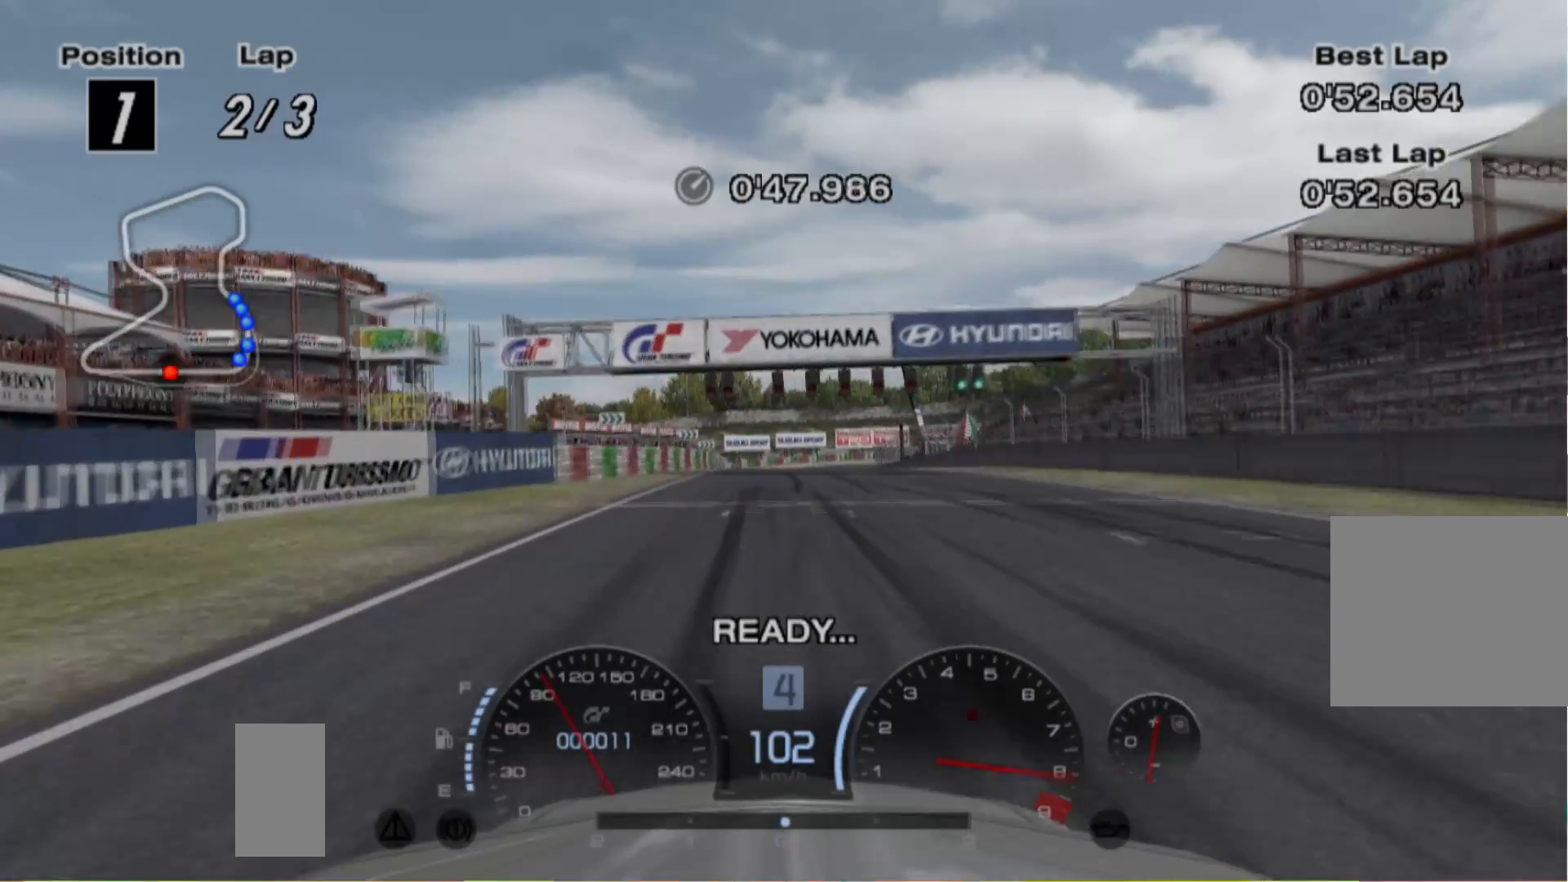
{"buttons": [], "left_stick": "center", "events": [[60, "left_stick", "left"], [160, "left_stick", "center"]]}
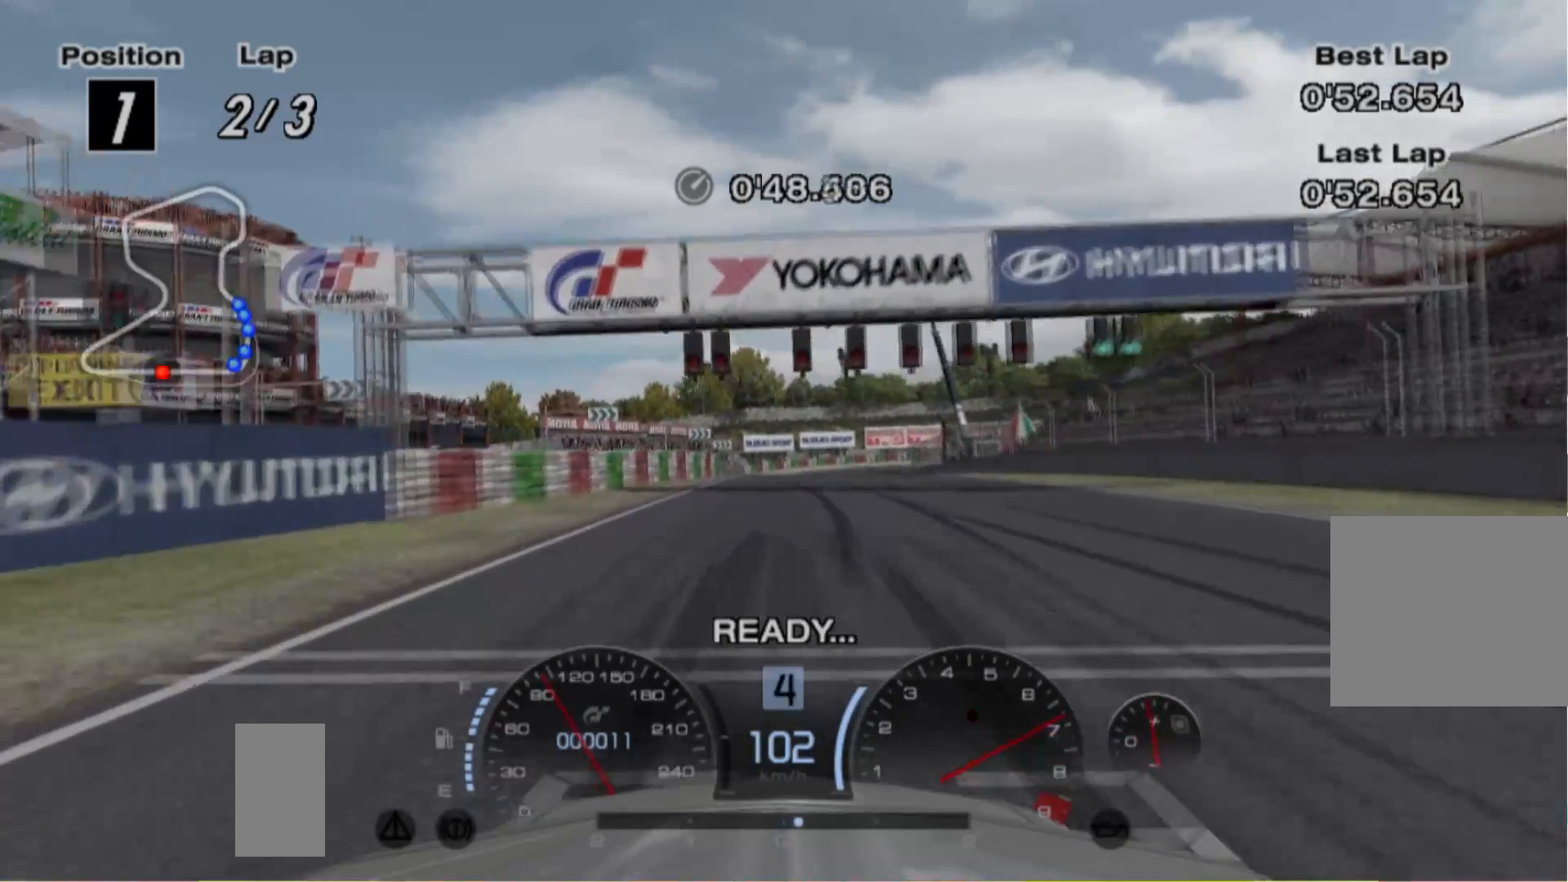
{"buttons": [], "left_stick": "center", "events": []}
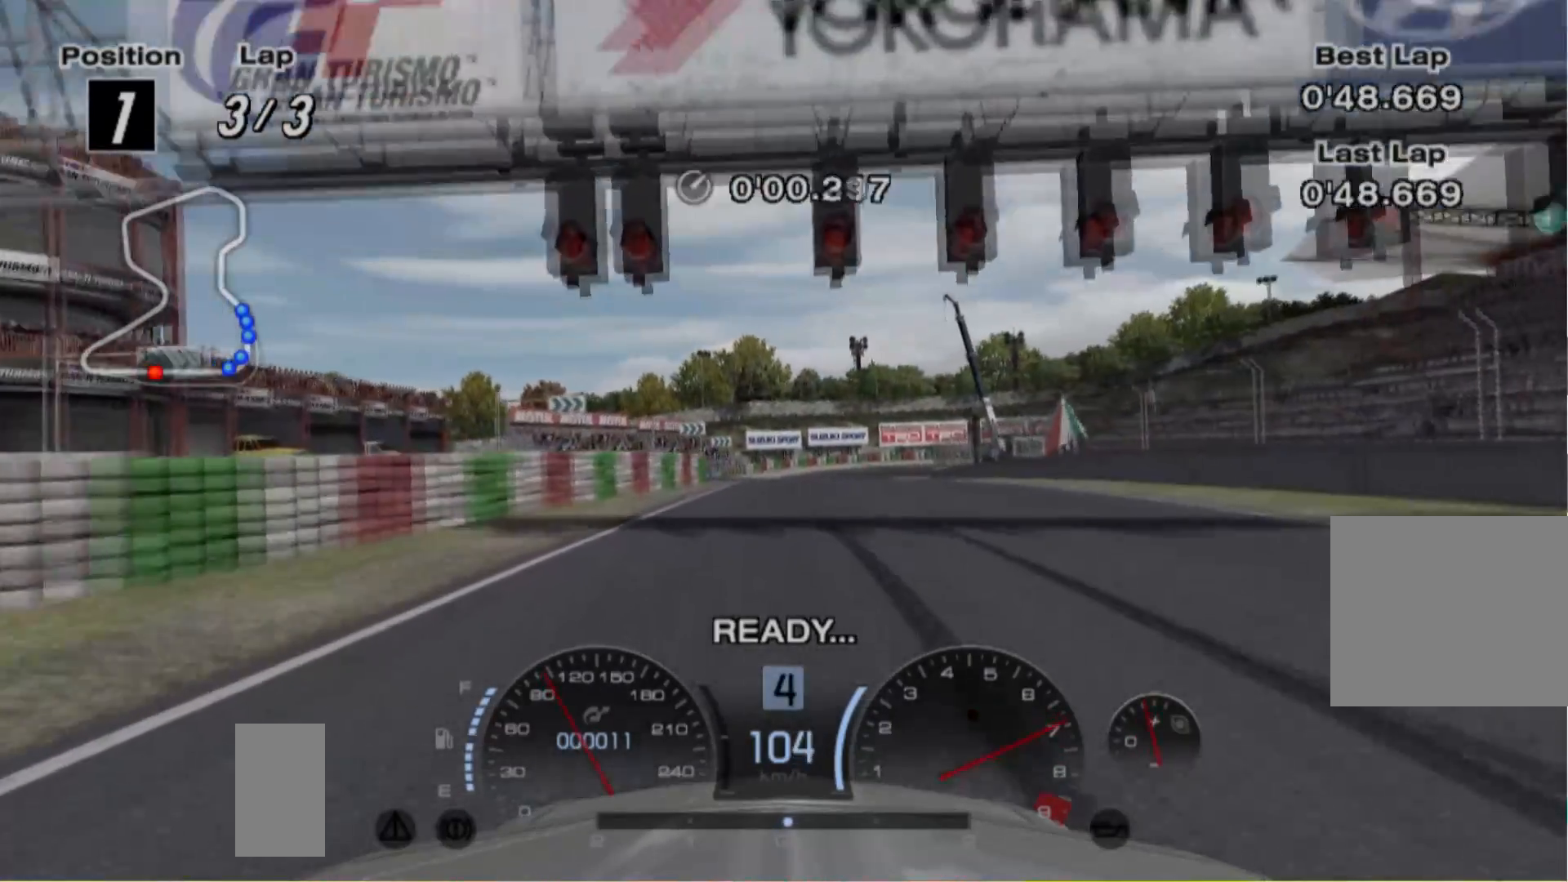
{"buttons": [], "left_stick": "center", "events": [[320, "left_stick", "left"], [420, "left_stick", "center"]]}
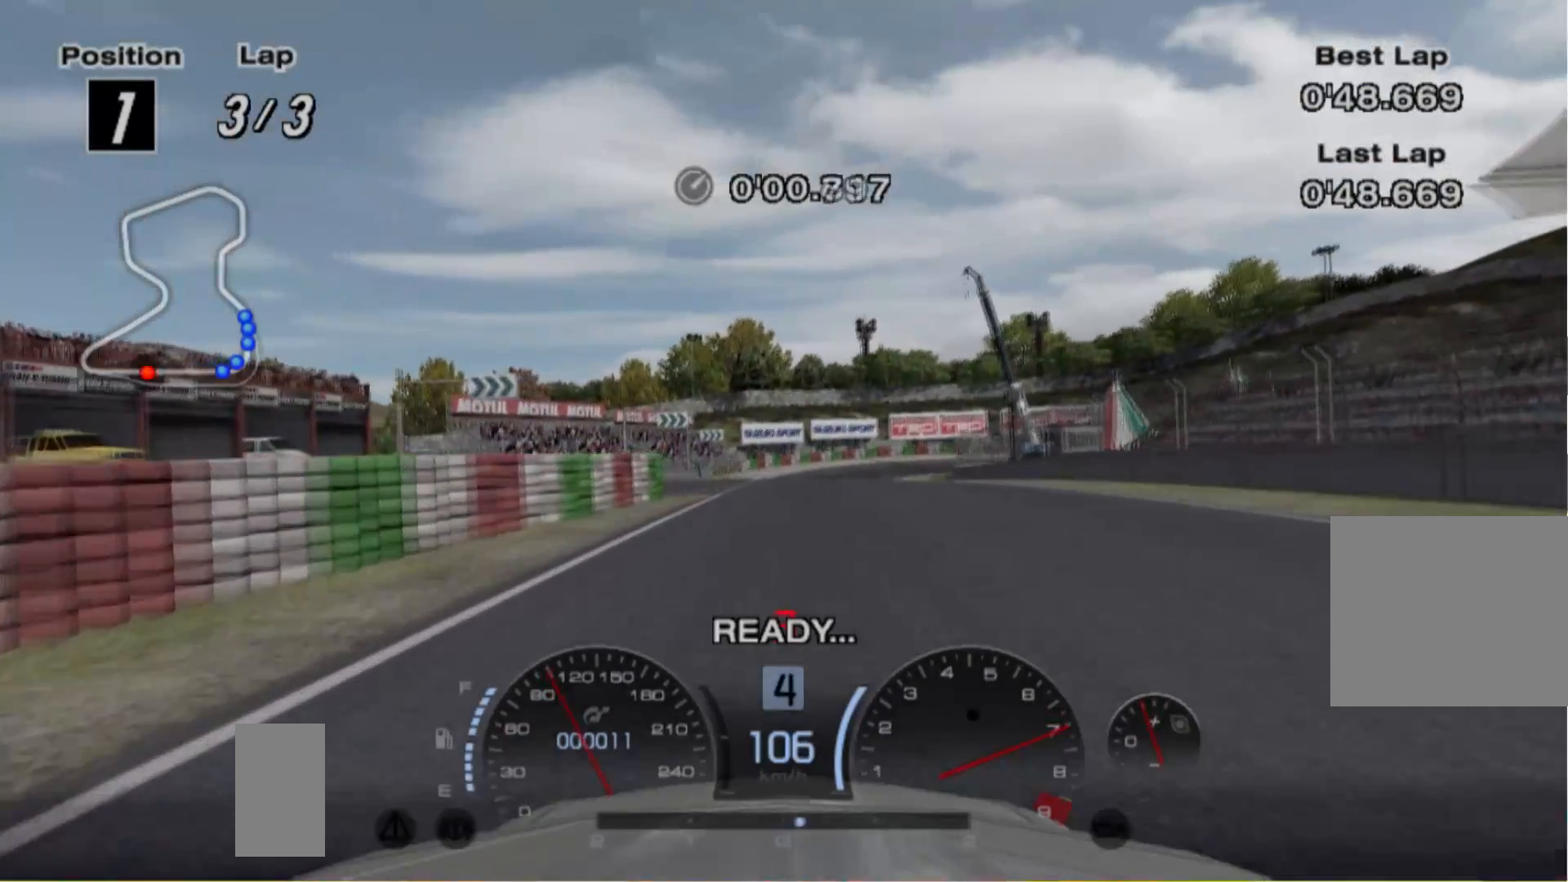
{"buttons": [], "left_stick": "left", "events": [[80, "left_stick", "right"], [220, "left_stick", "center"], [480, "left_stick", "left"]]}
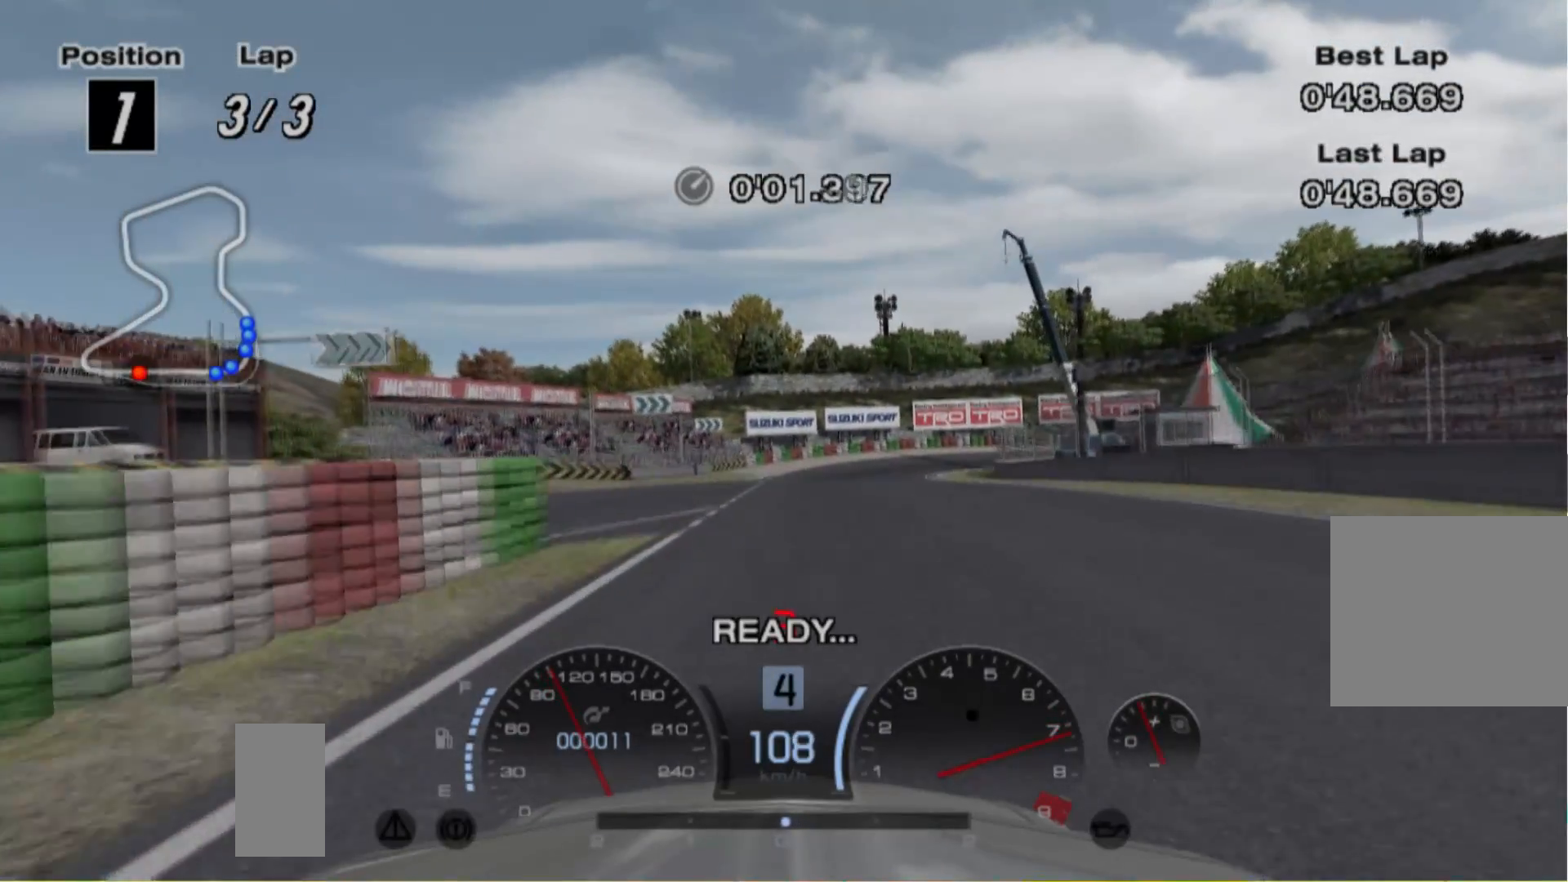
{"buttons": [], "left_stick": "center", "events": [[160, "left_stick", "center"]]}
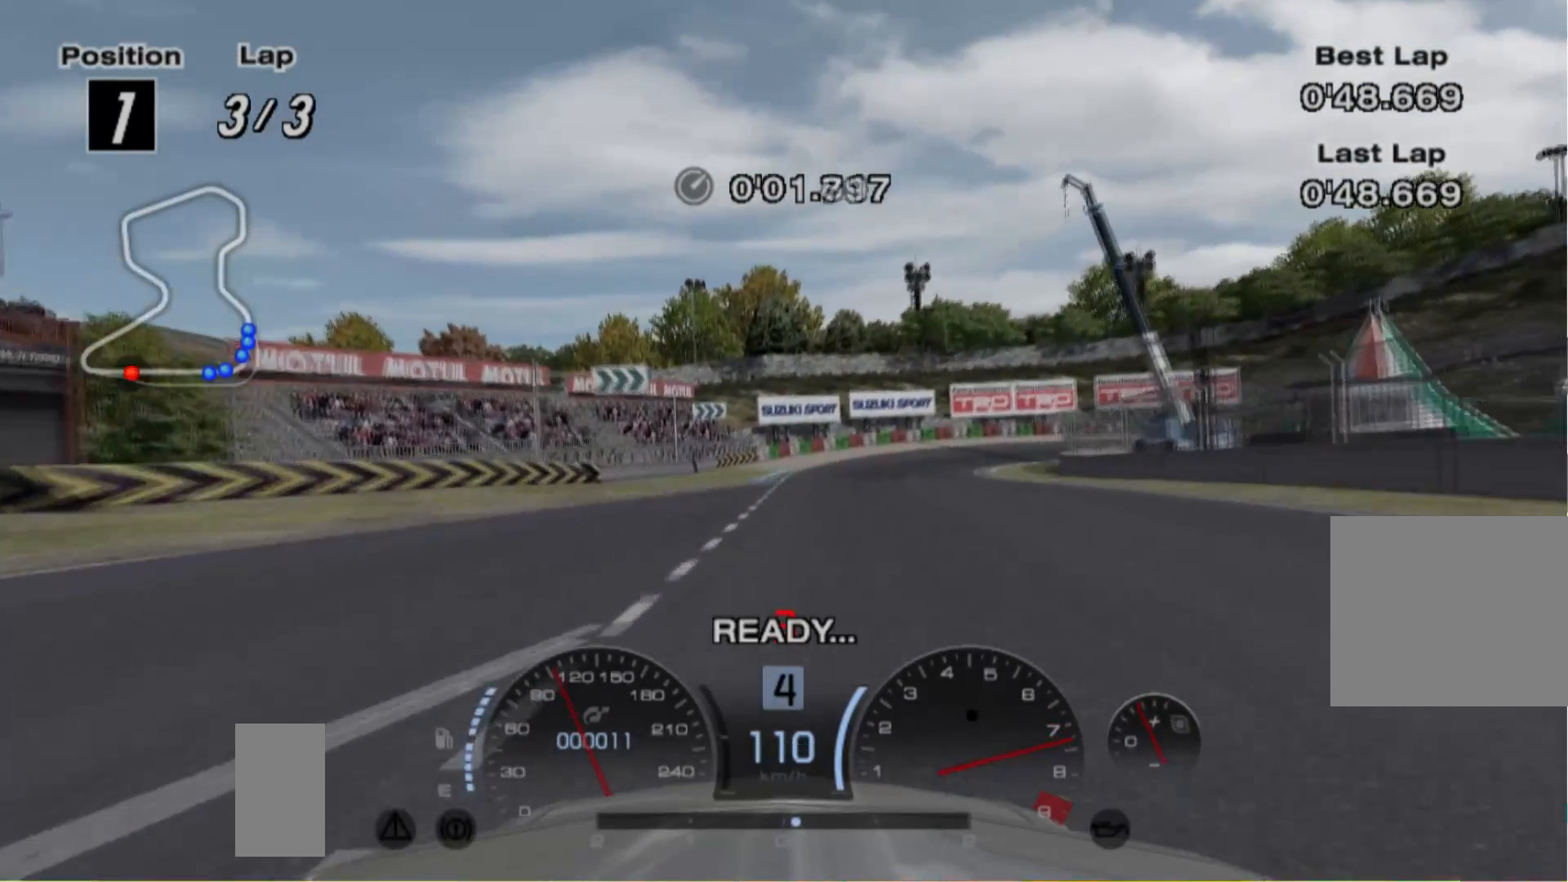
{"buttons": [], "left_stick": "center", "events": [[120, "left_stick", "left"], [220, "left_stick", "center"]]}
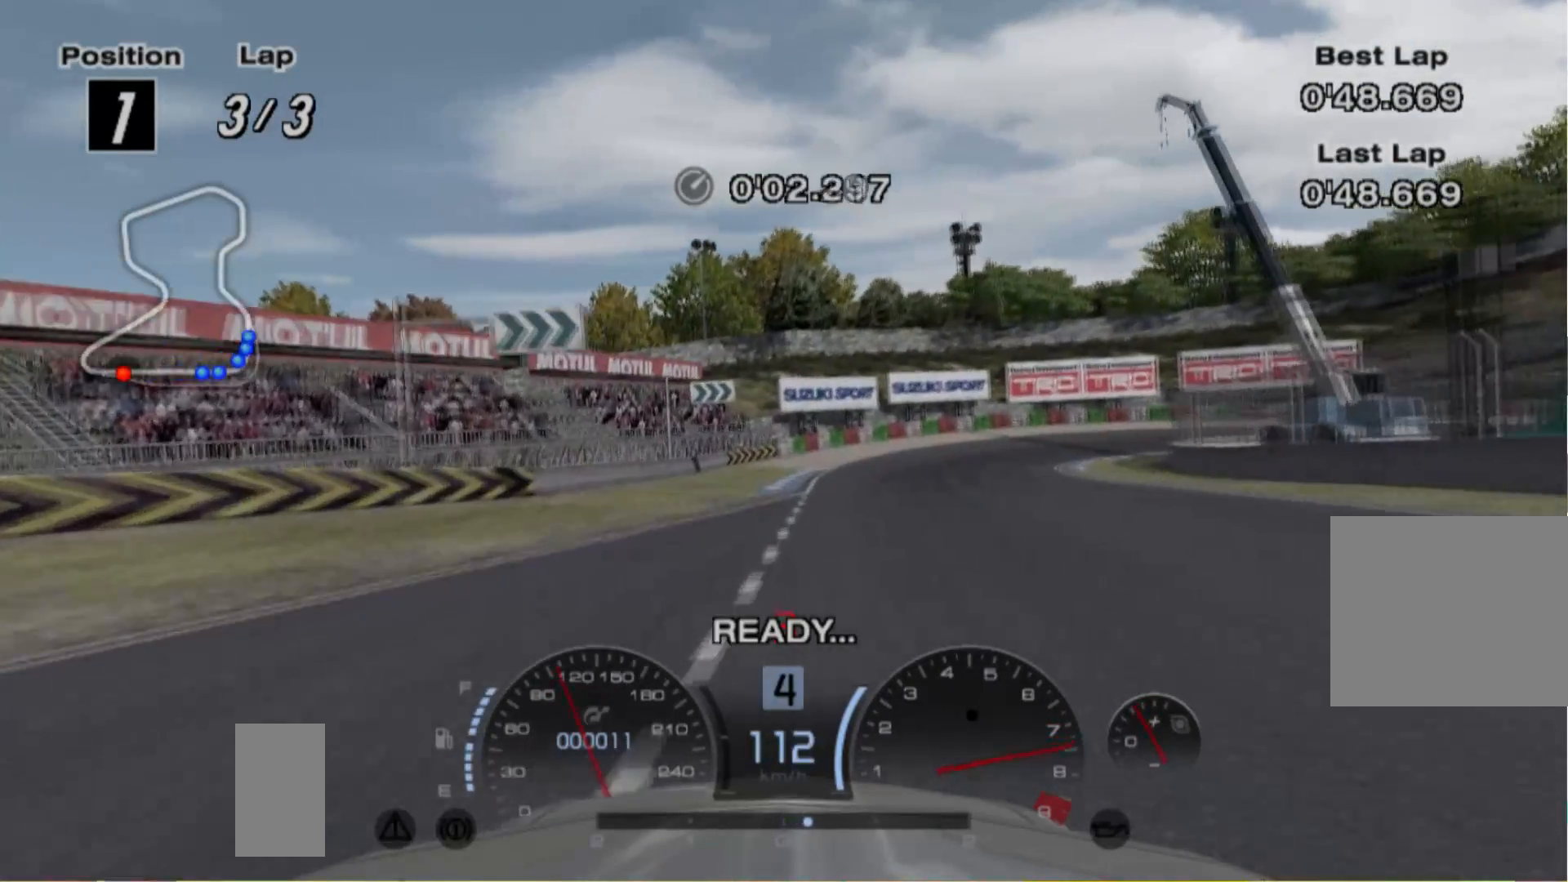
{"buttons": [], "left_stick": "center", "events": [[260, "left_stick", "right"], [360, "left_stick", "center"]]}
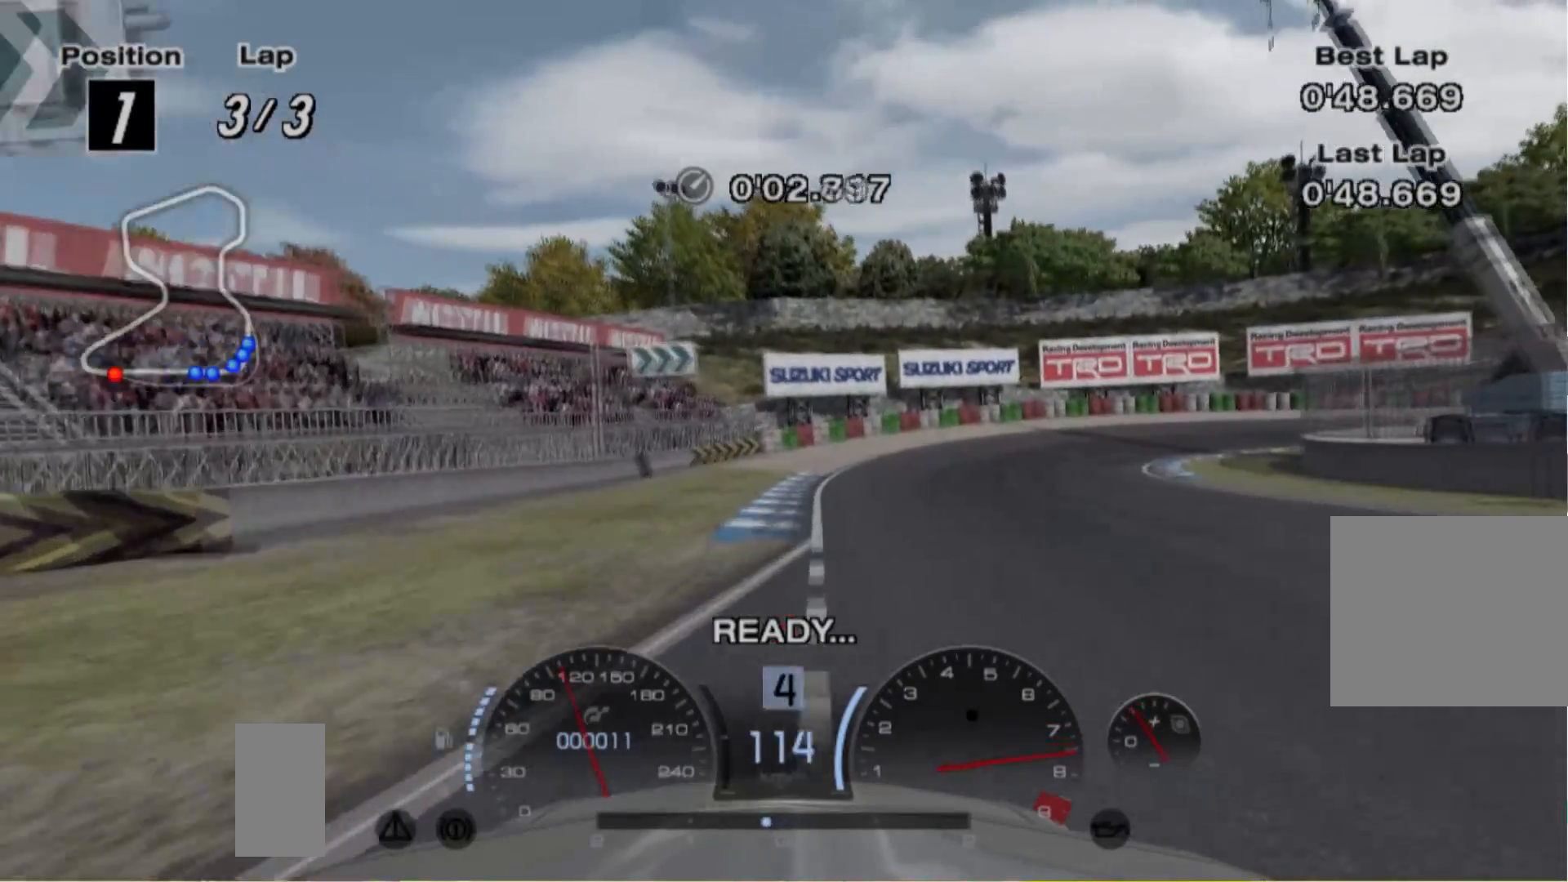
{"buttons": ["L2"], "left_stick": "right", "events": [[20, "left_stick", "right"], [260, "left_stick", "center"], [420, "L2", "down"], [420, "left_stick", "right"]]}
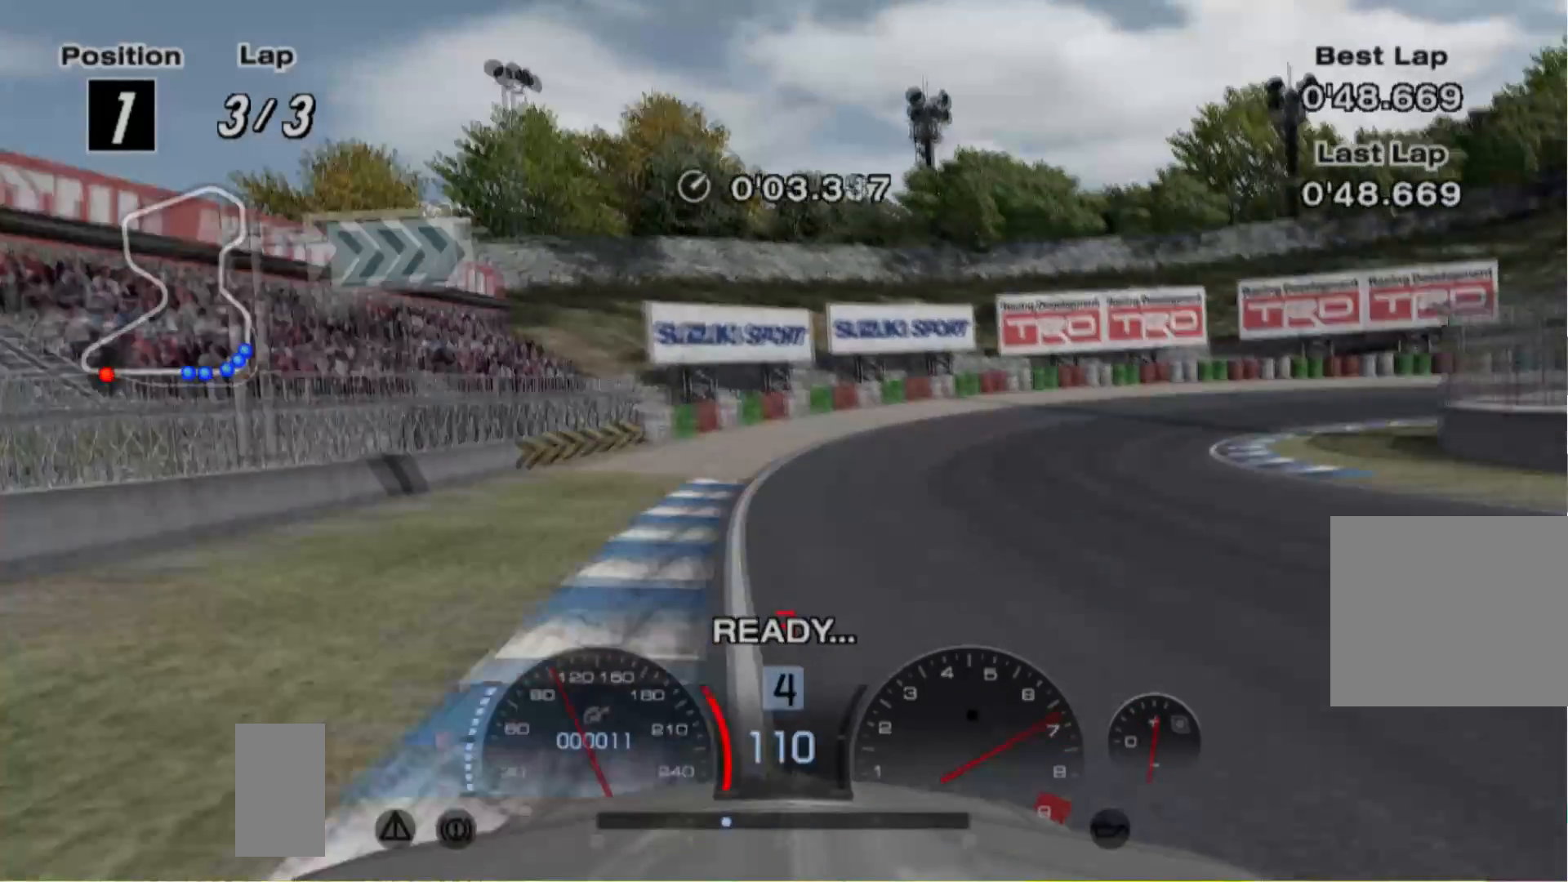
{"buttons": [], "left_stick": "right", "events": [[320, "X", "down"], [460, "L2", "up"], [480, "X", "up"]]}
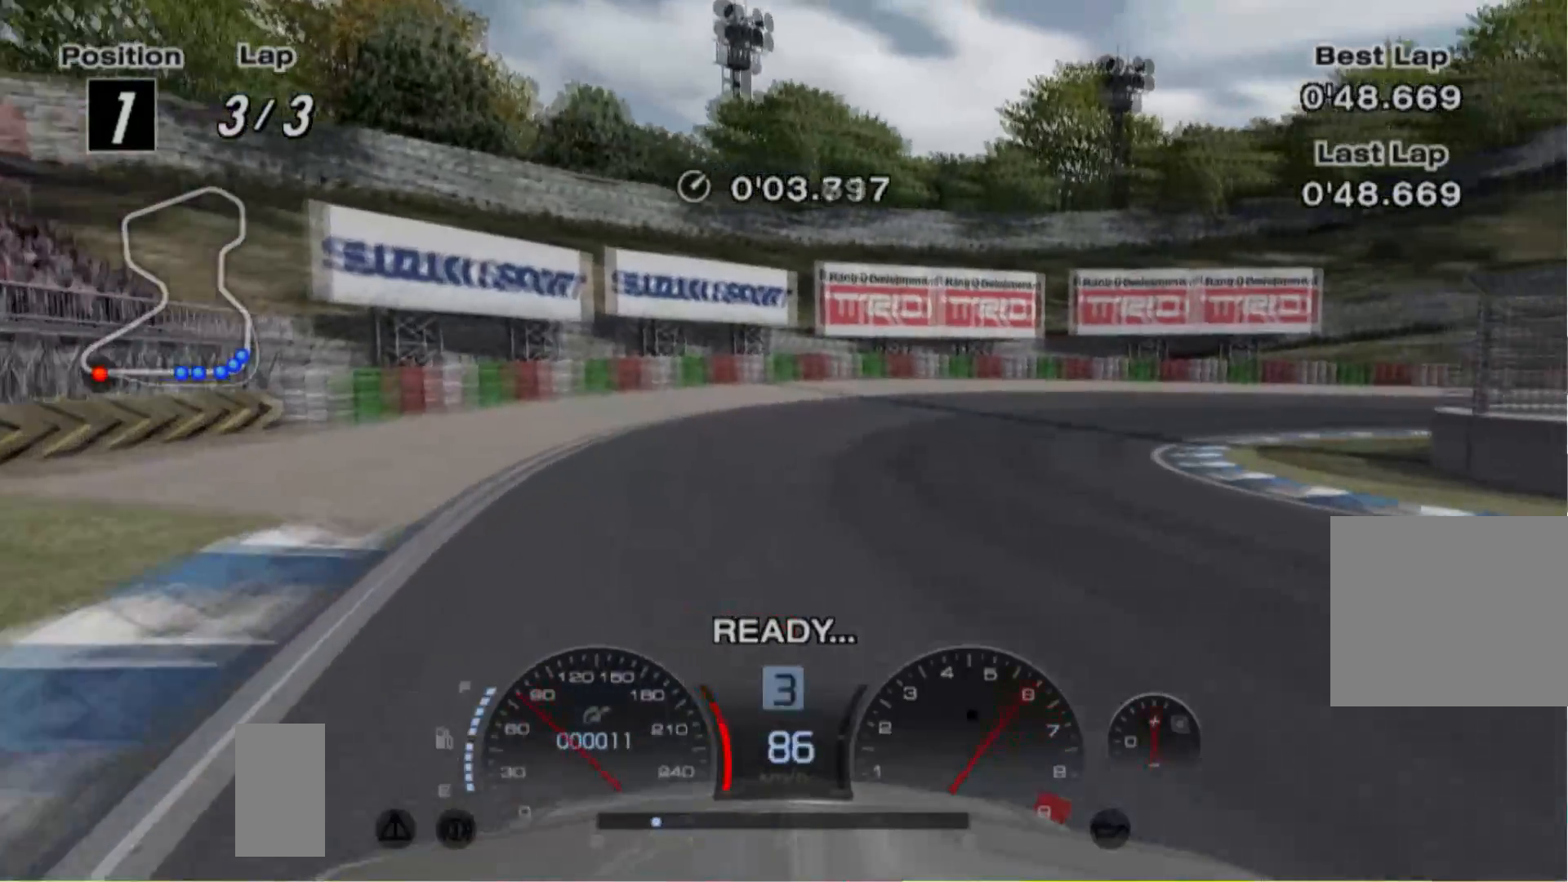
{"buttons": [], "left_stick": "right", "events": []}
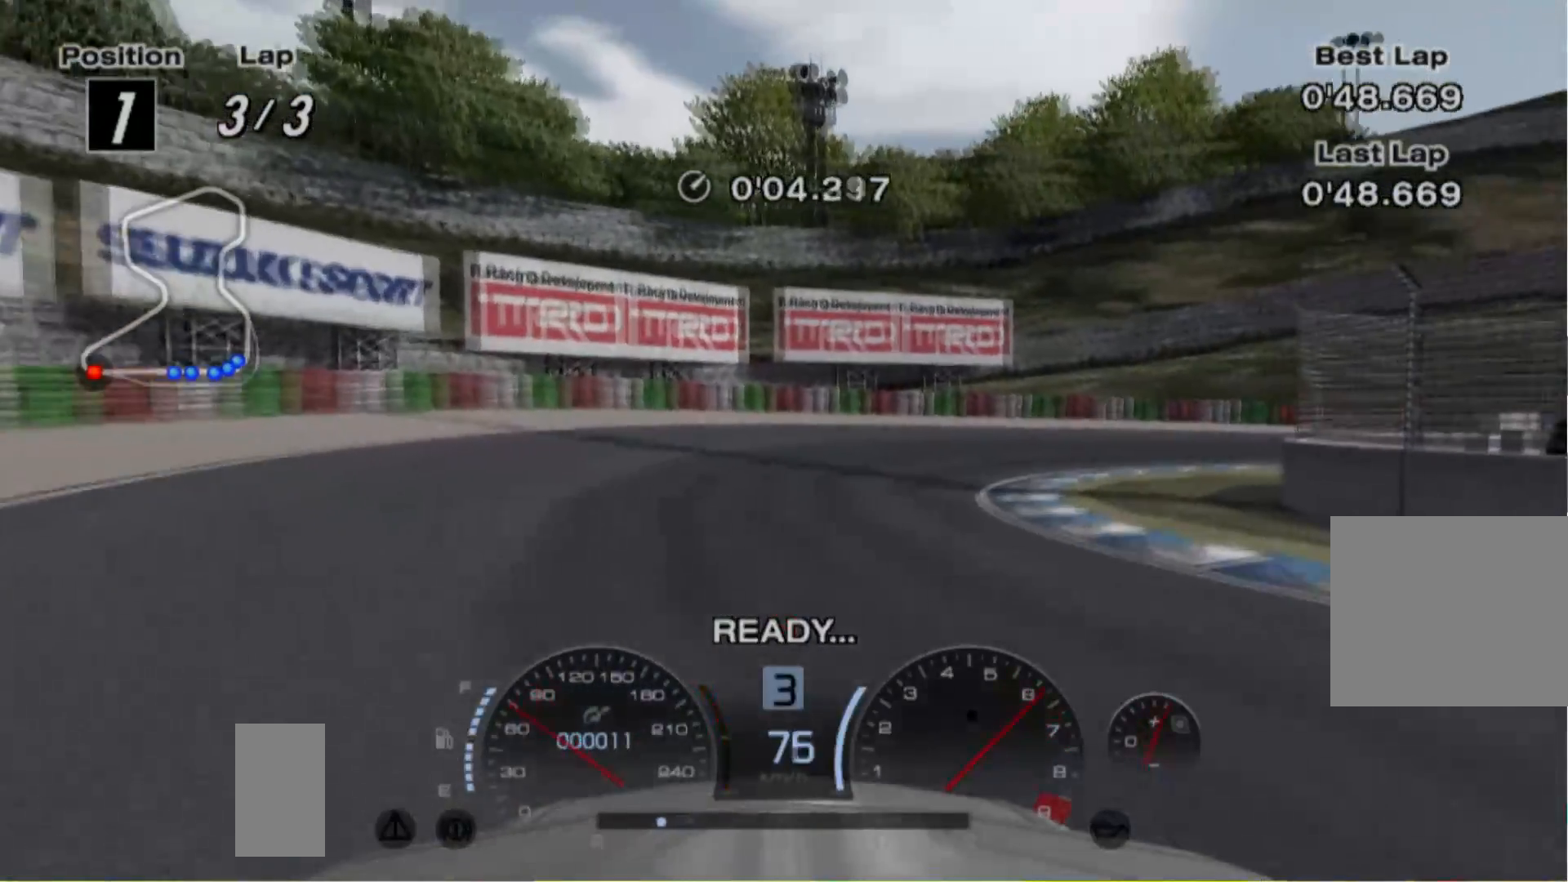
{"buttons": ["X"], "left_stick": "right", "events": [[480, "X", "down"]]}
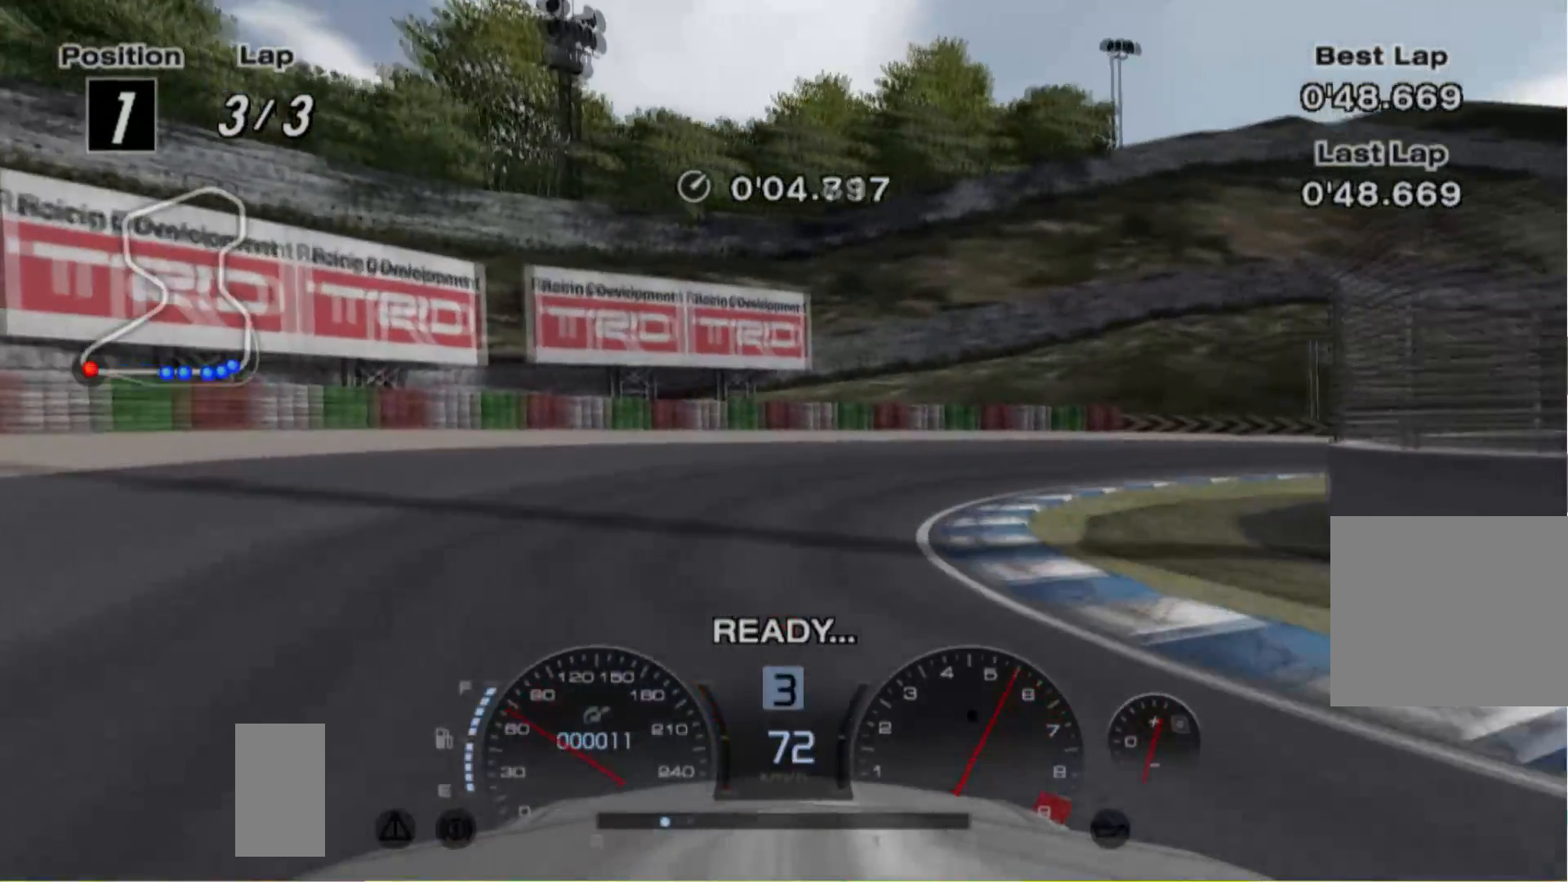
{"buttons": [], "left_stick": "right", "events": [[80, "X", "up"]]}
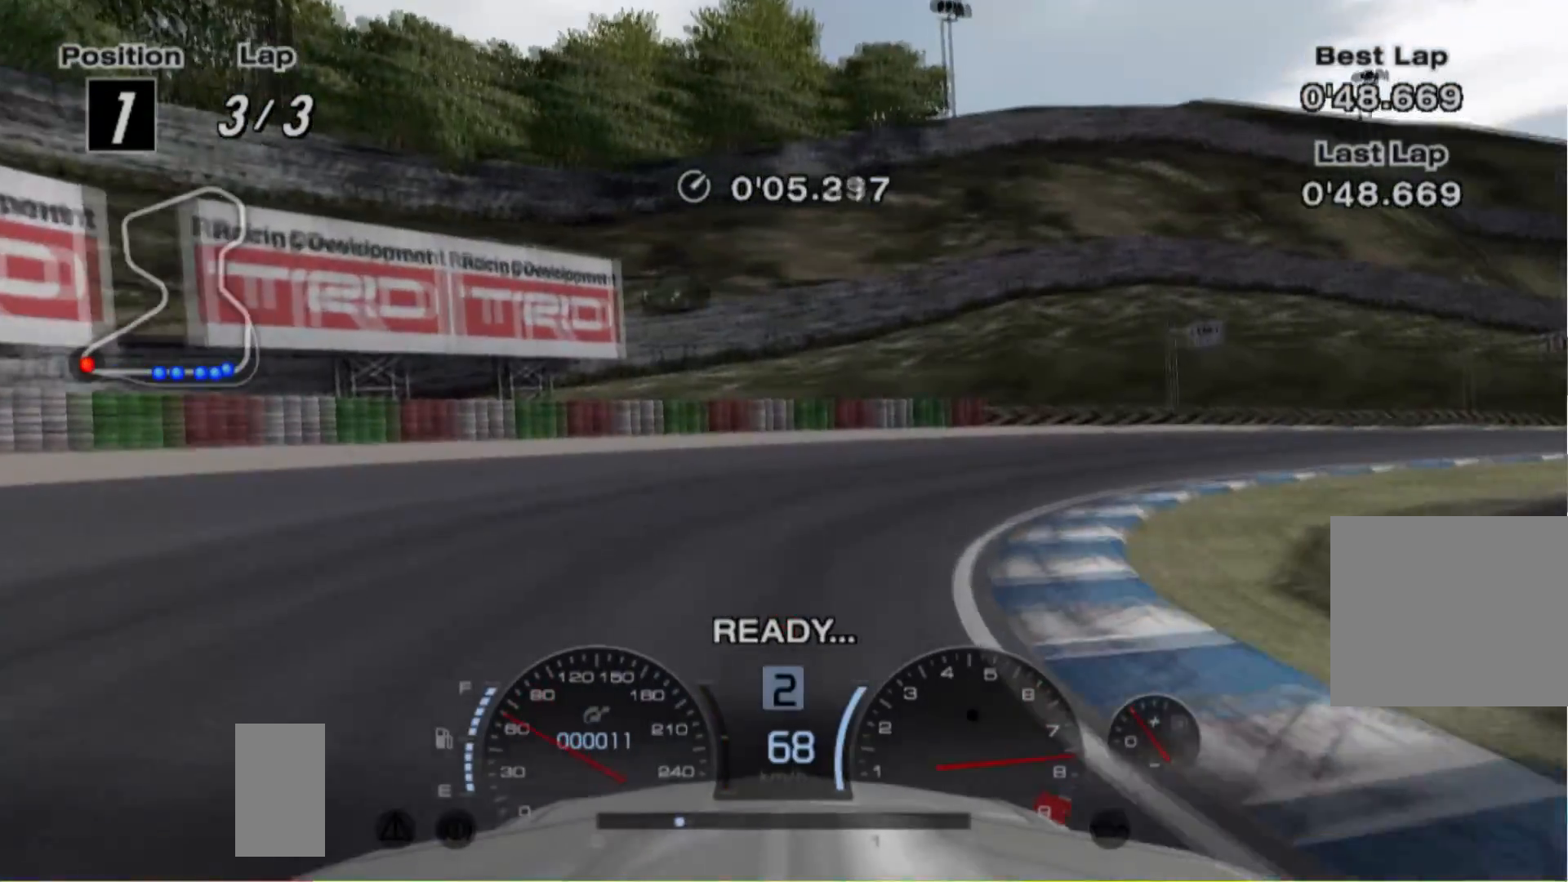
{"buttons": [], "left_stick": "right", "events": []}